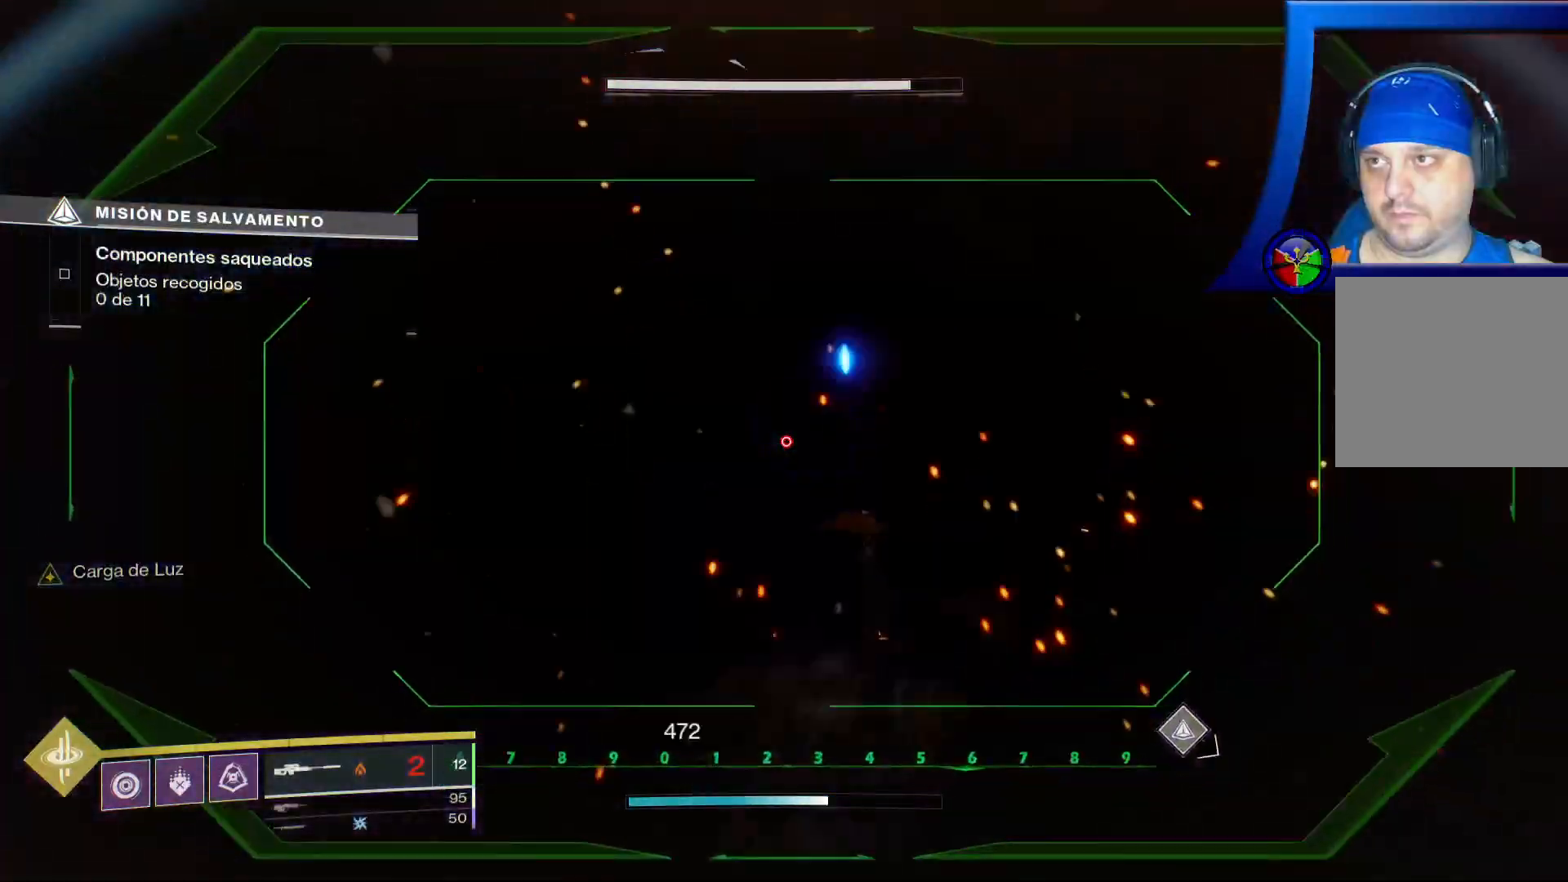
Gameplay with a controller (Xbox layout); each line is a JSON object with the inputs held at the frame after it. "events" lists button and stick changes between this image and that frame as [ms after this image, input, new state], when the widget could be followed in between. Not read: HOME L2 L3.
{"buttons": [], "left_stick": "down", "right_stick": "center", "events": [[283, "right_stick", "center"]]}
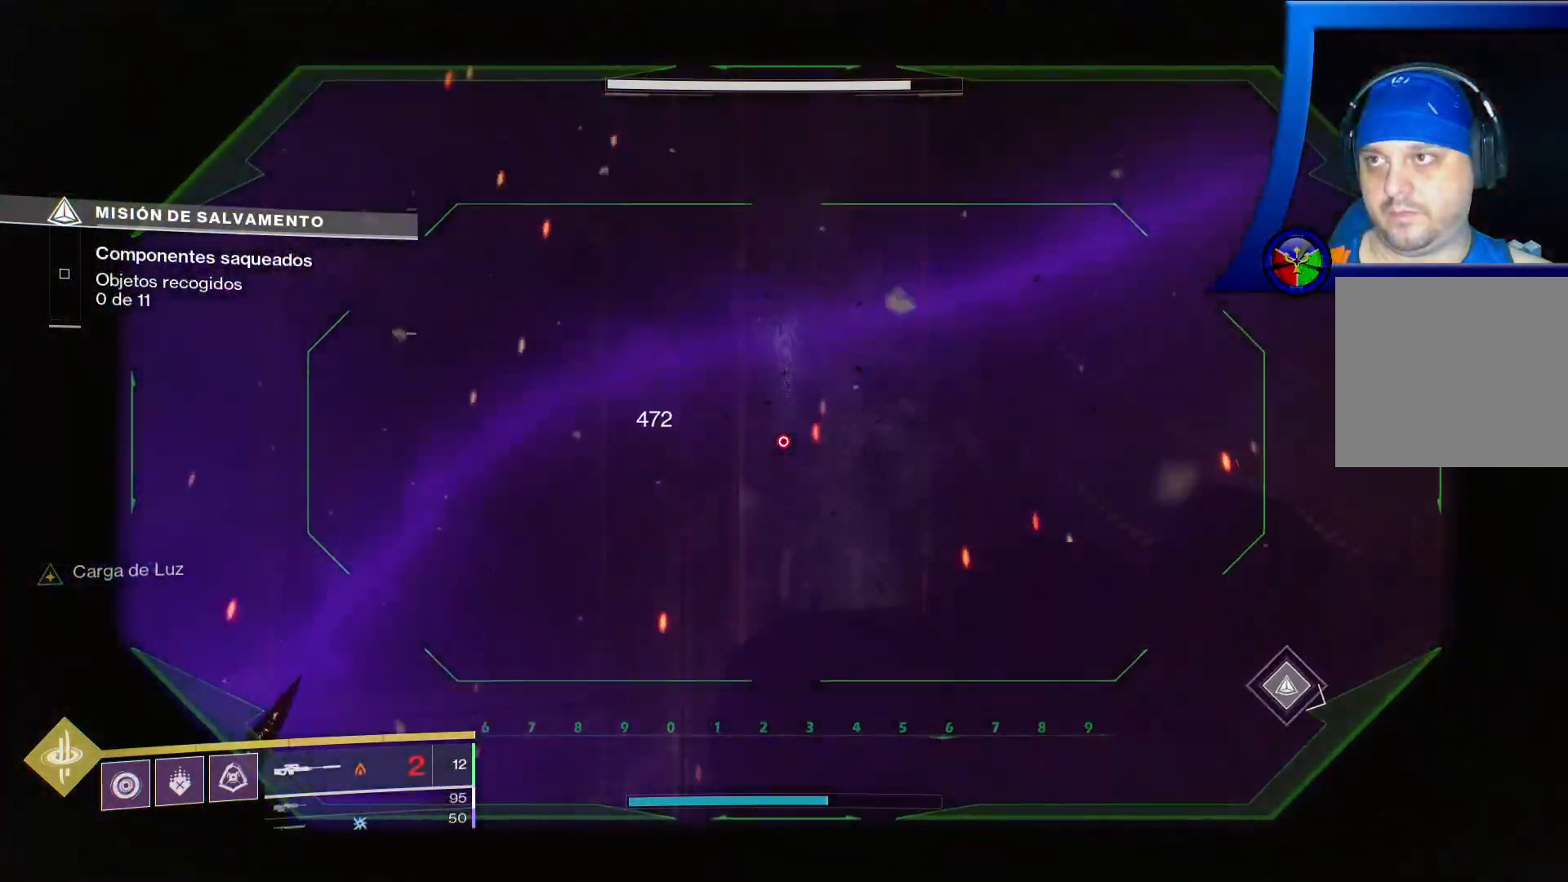
{"buttons": [], "left_stick": "right", "right_stick": "left", "events": [[50, "right_stick", "down-left"], [300, "left_stick", "right"], [350, "right_stick", "center"], [500, "right_stick", "left"]]}
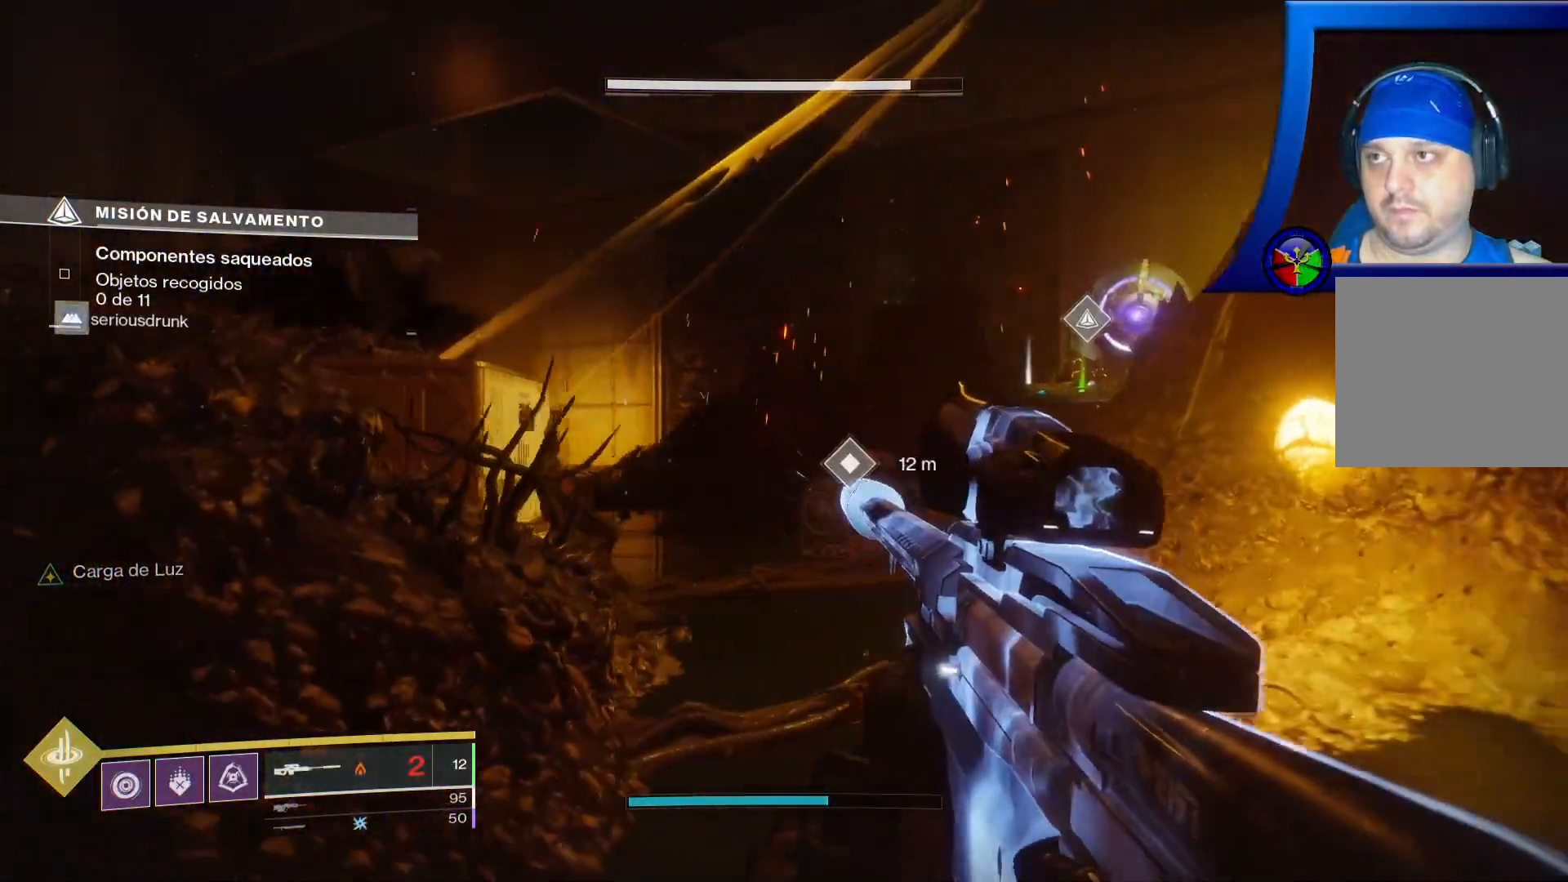
{"buttons": [], "left_stick": "up-left", "right_stick": "up-right", "events": [[233, "right_stick", "center"], [267, "left_stick", "up-right"], [383, "right_stick", "up-right"], [467, "left_stick", "up-left"]]}
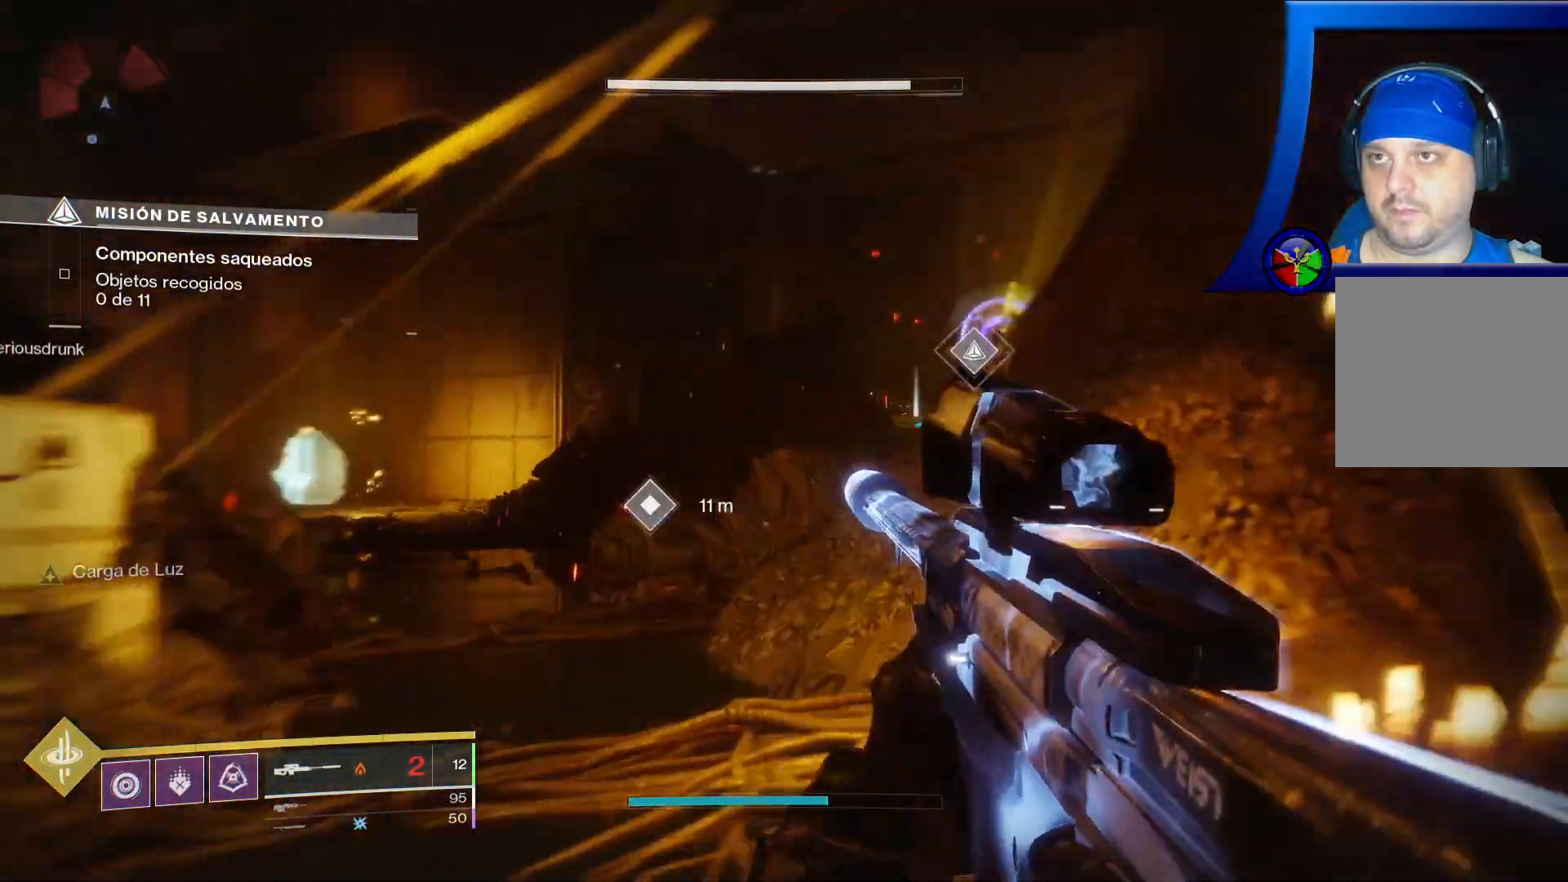
{"buttons": [], "left_stick": "left", "right_stick": "up-left", "events": [[150, "left_stick", "left"], [150, "right_stick", "center"], [383, "right_stick", "up-left"]]}
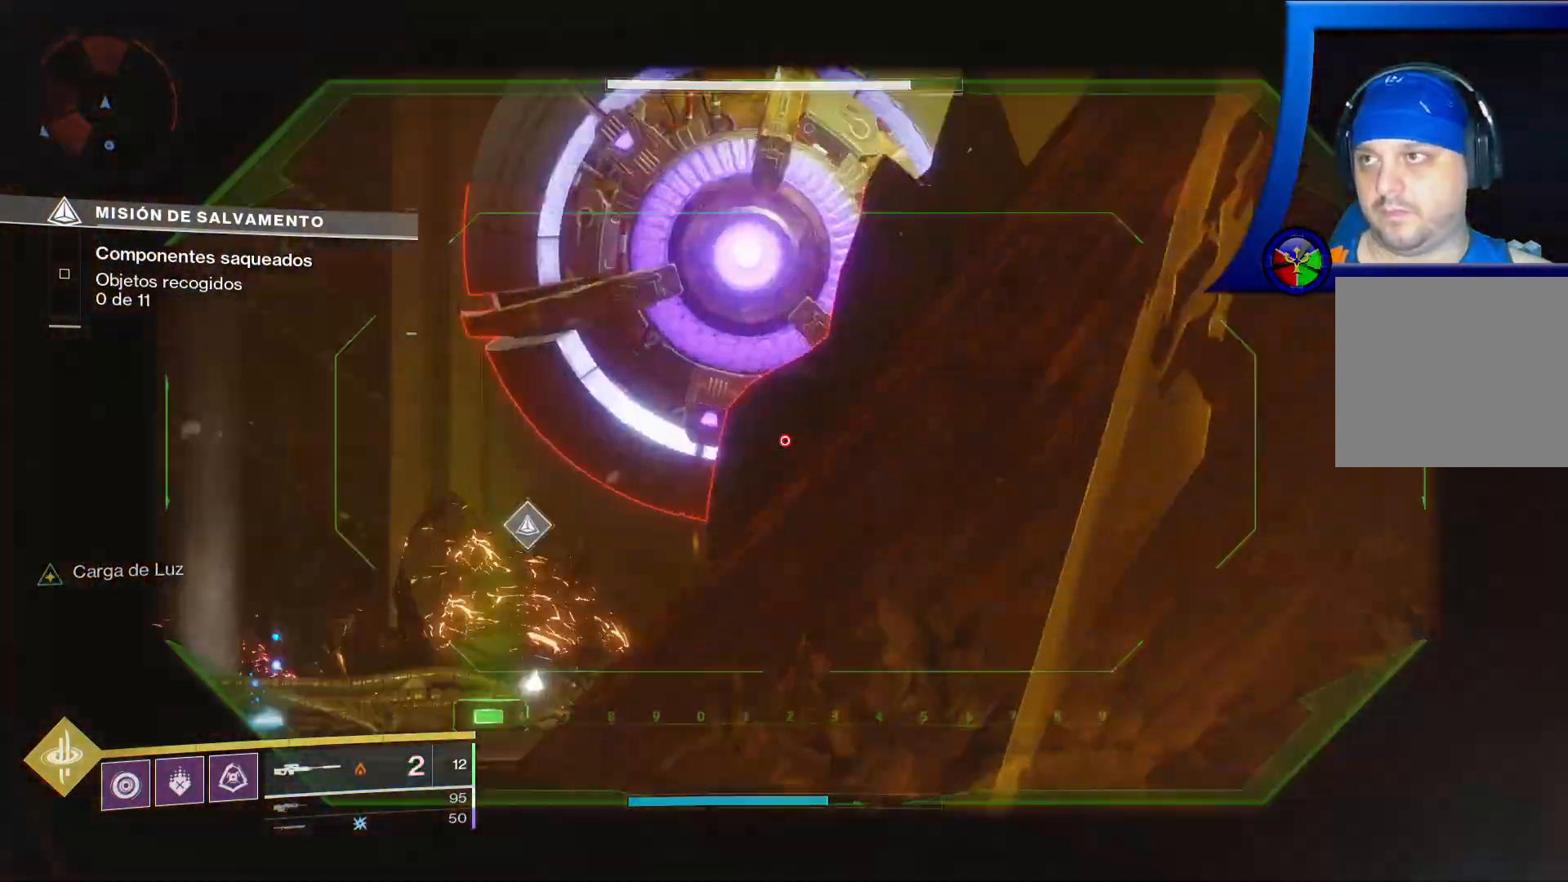
{"buttons": ["R2"], "left_stick": "center", "right_stick": "center", "events": [[183, "left_stick", "center"], [217, "right_stick", "up-right"], [367, "right_stick", "up"], [467, "R2", "down"], [500, "right_stick", "center"]]}
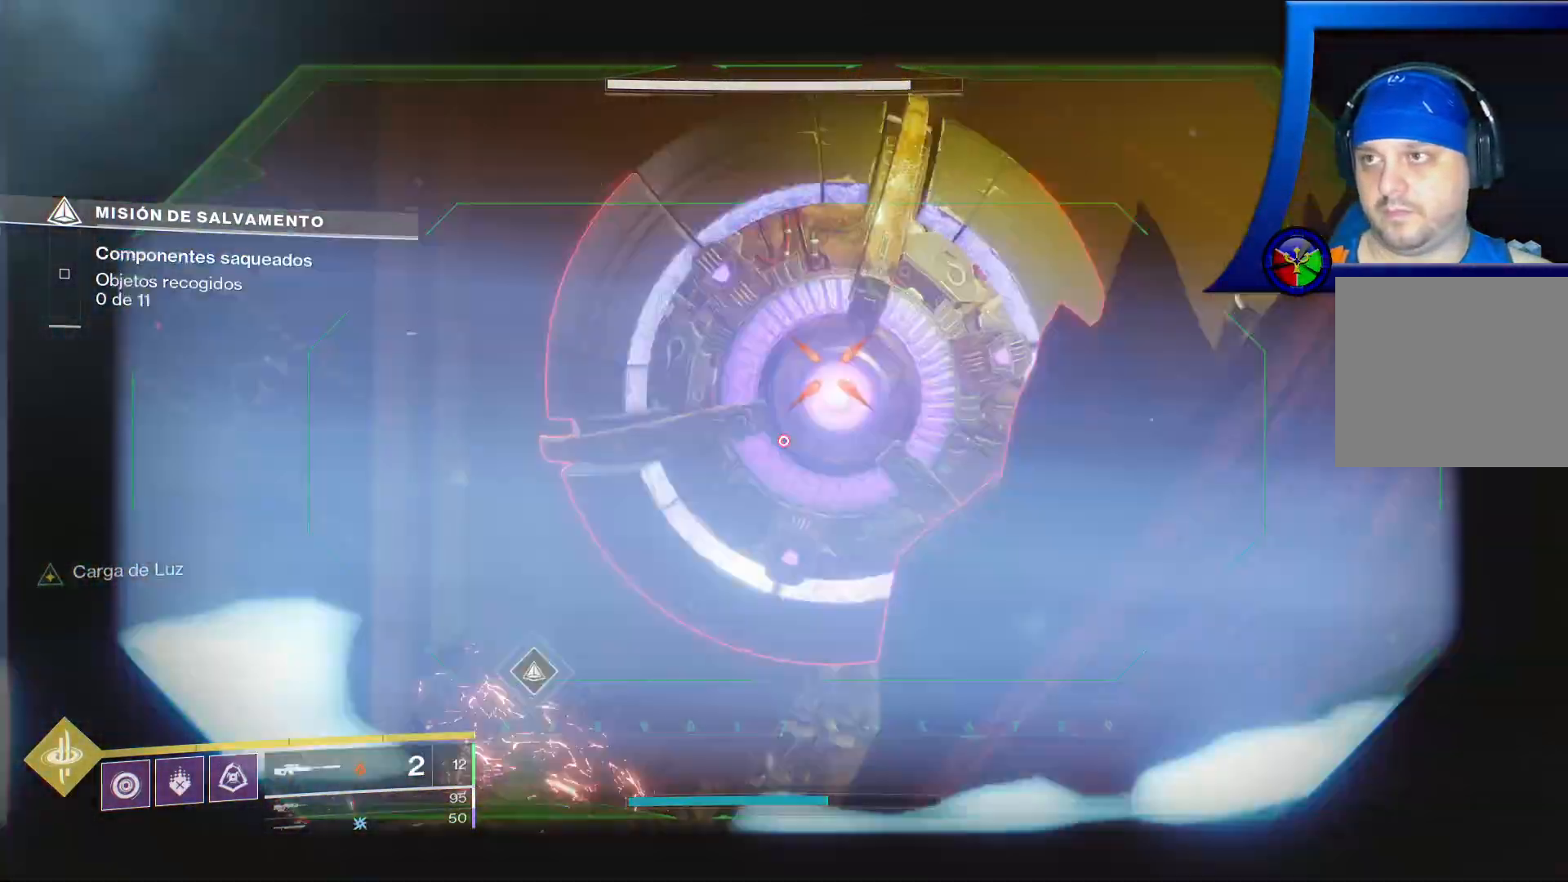
{"buttons": ["R2"], "left_stick": "center", "right_stick": "down"}
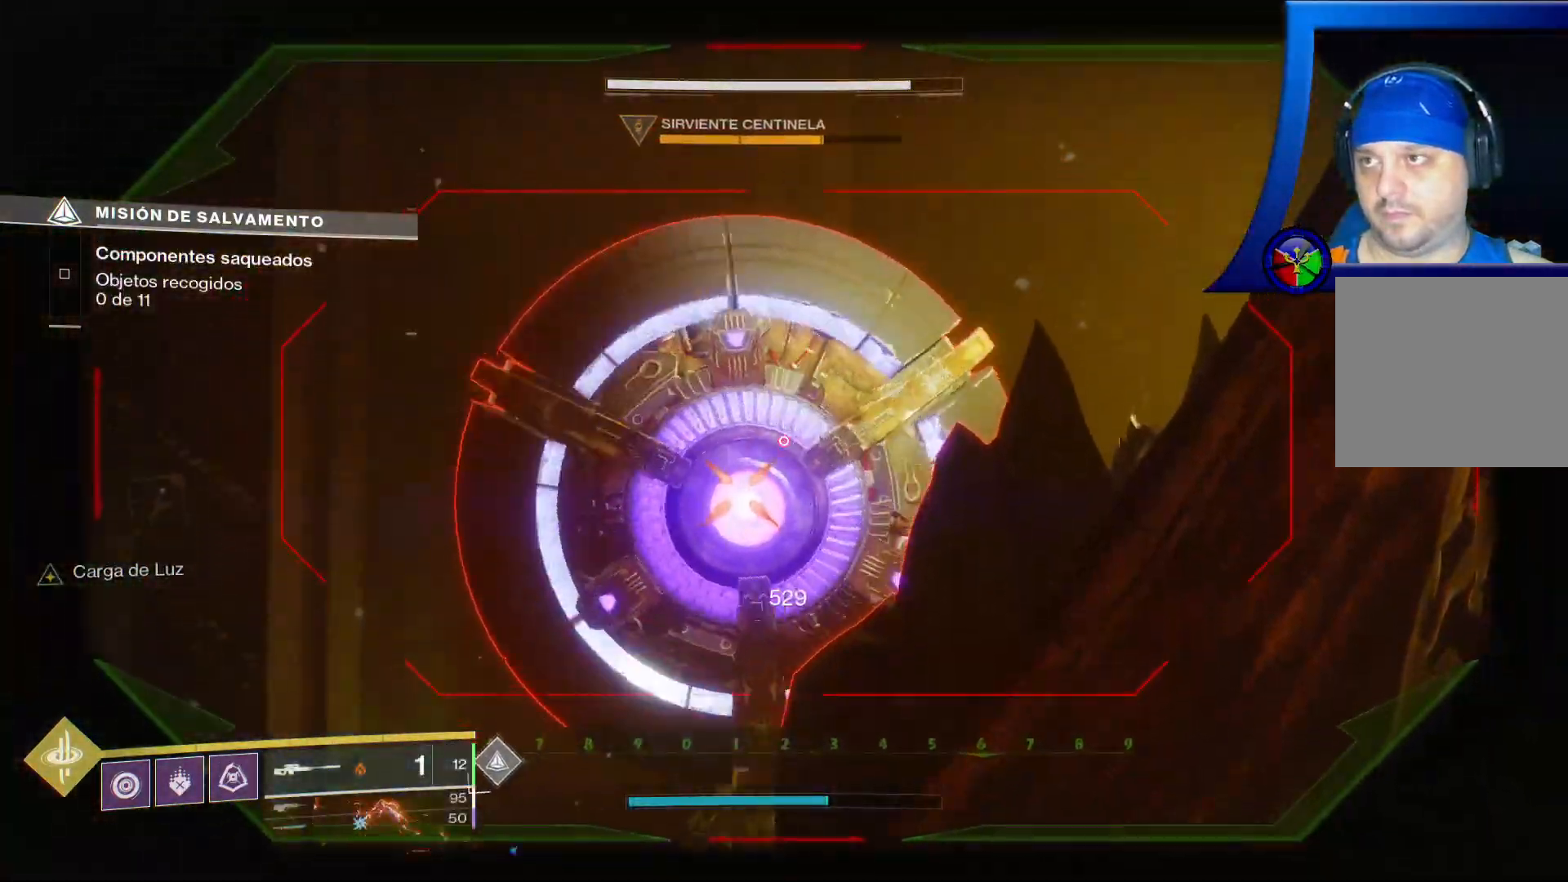
{"buttons": [], "left_stick": "center", "right_stick": "down", "events": [[67, "right_stick", "center"], [183, "R2", "up"], [200, "right_stick", "down"]]}
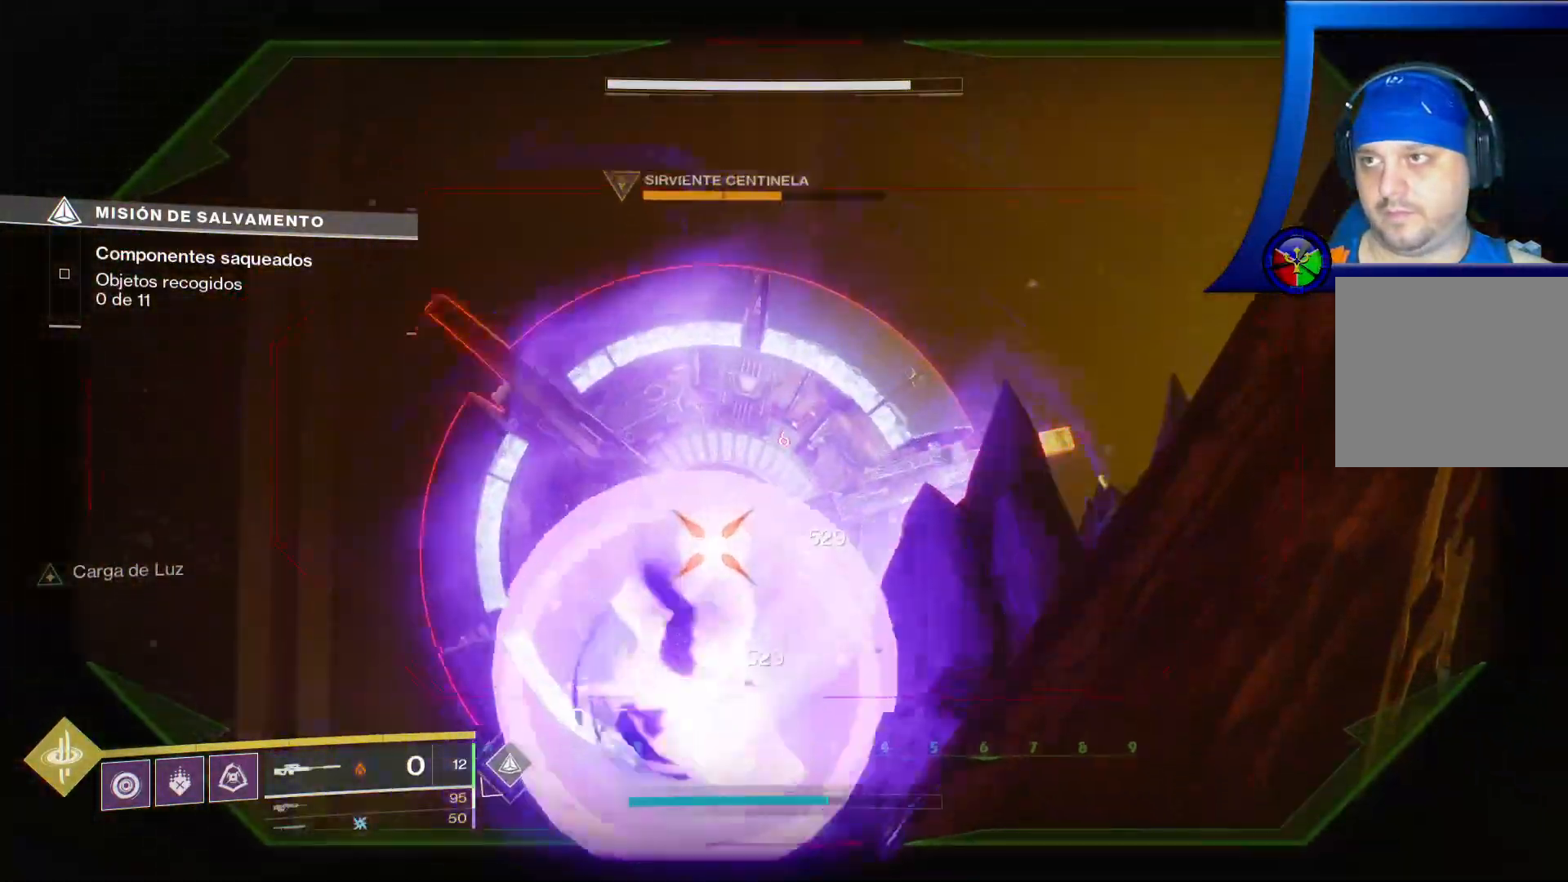
{"buttons": [], "left_stick": "center", "right_stick": "center", "events": [[67, "R2", "down"], [150, "right_stick", "down-left"], [217, "left_stick", "left"], [283, "R2", "up"], [333, "right_stick", "down"], [450, "left_stick", "center"], [483, "right_stick", "center"]]}
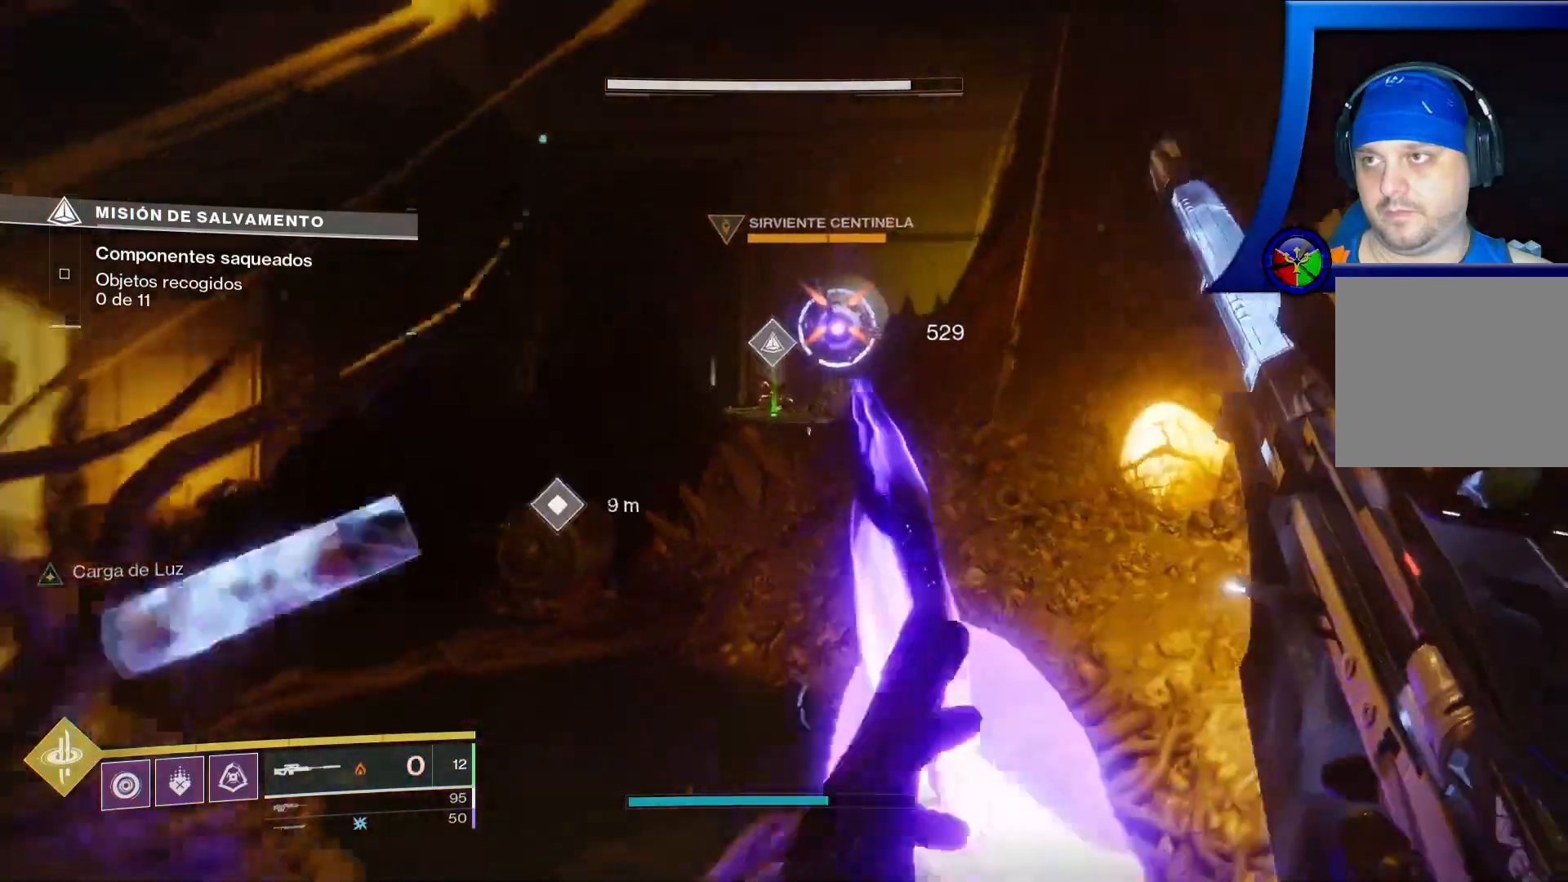
{"buttons": [], "left_stick": "up", "right_stick": "center", "events": [[100, "left_stick", "up-left"], [433, "left_stick", "up"]]}
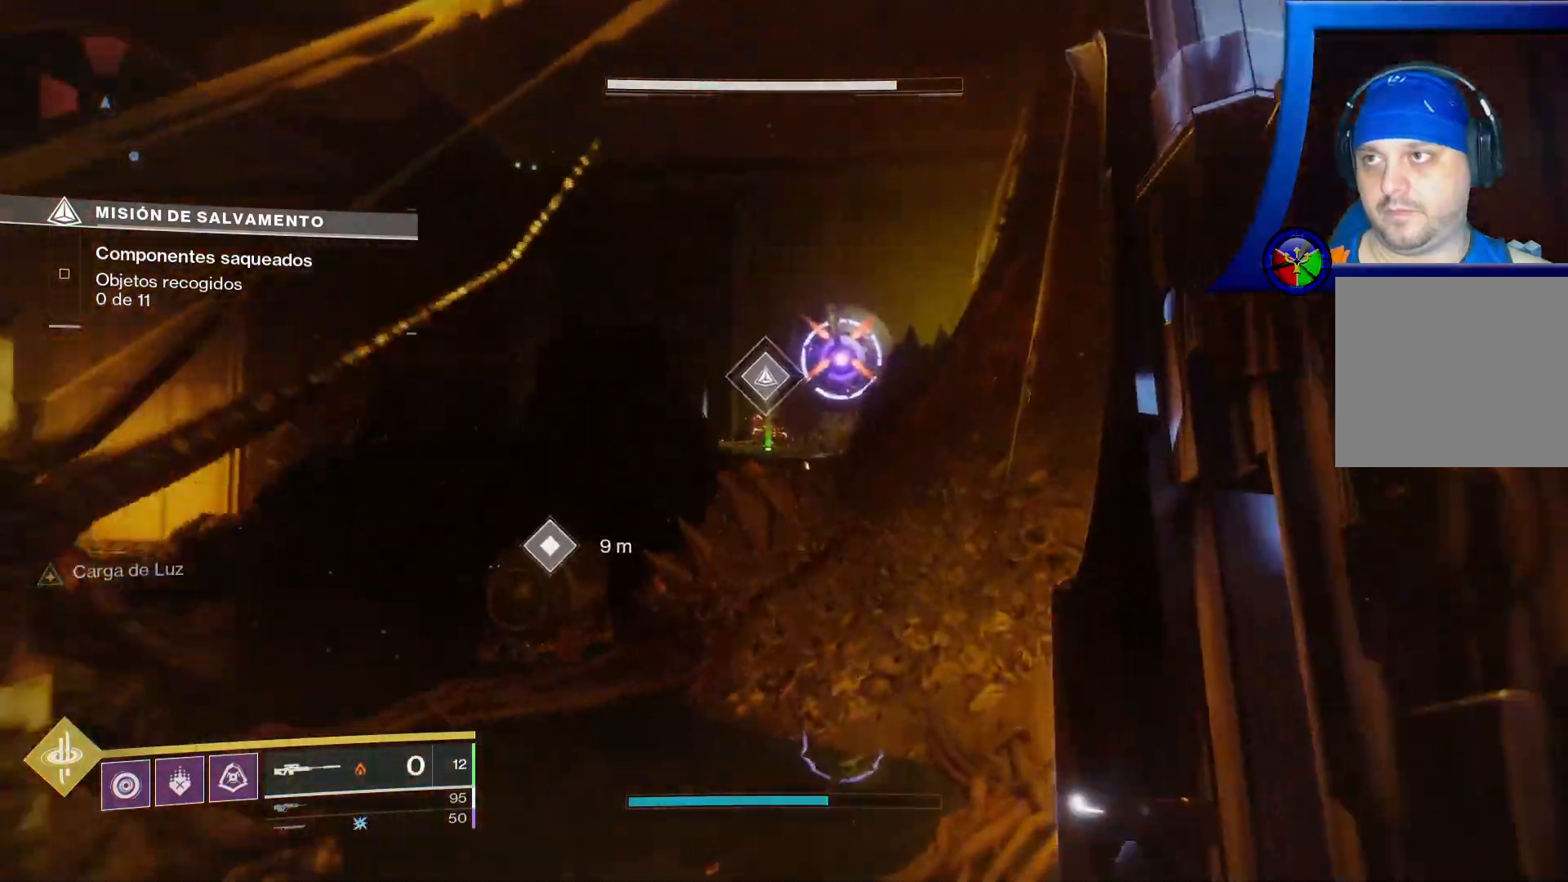
{"buttons": [], "left_stick": "up", "right_stick": "up-right", "events": [[367, "right_stick", "up-right"]]}
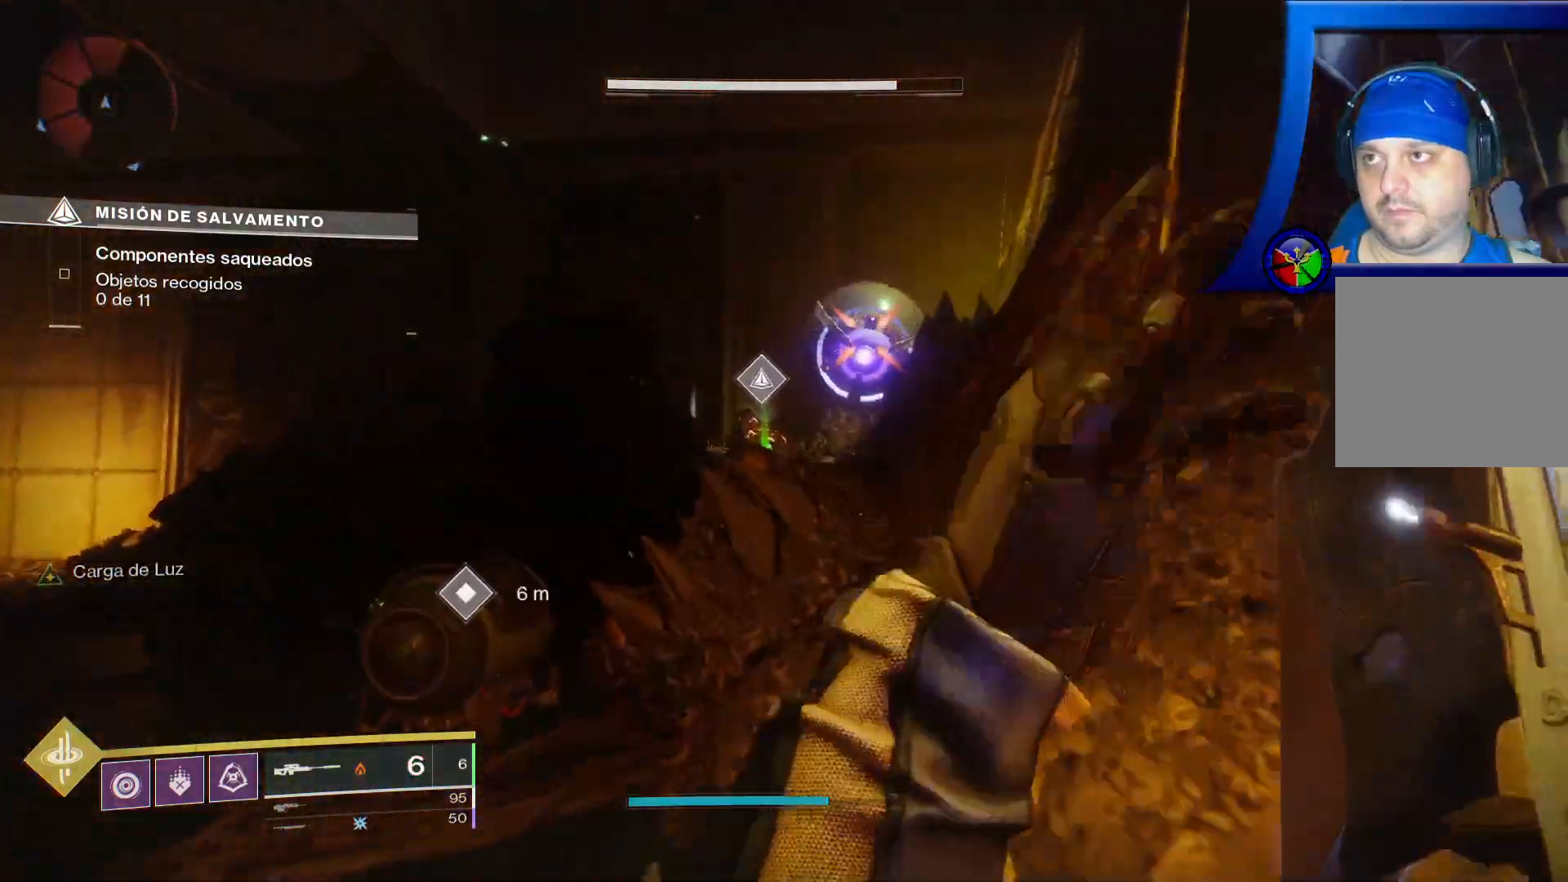
{"buttons": [], "left_stick": "center", "right_stick": "center"}
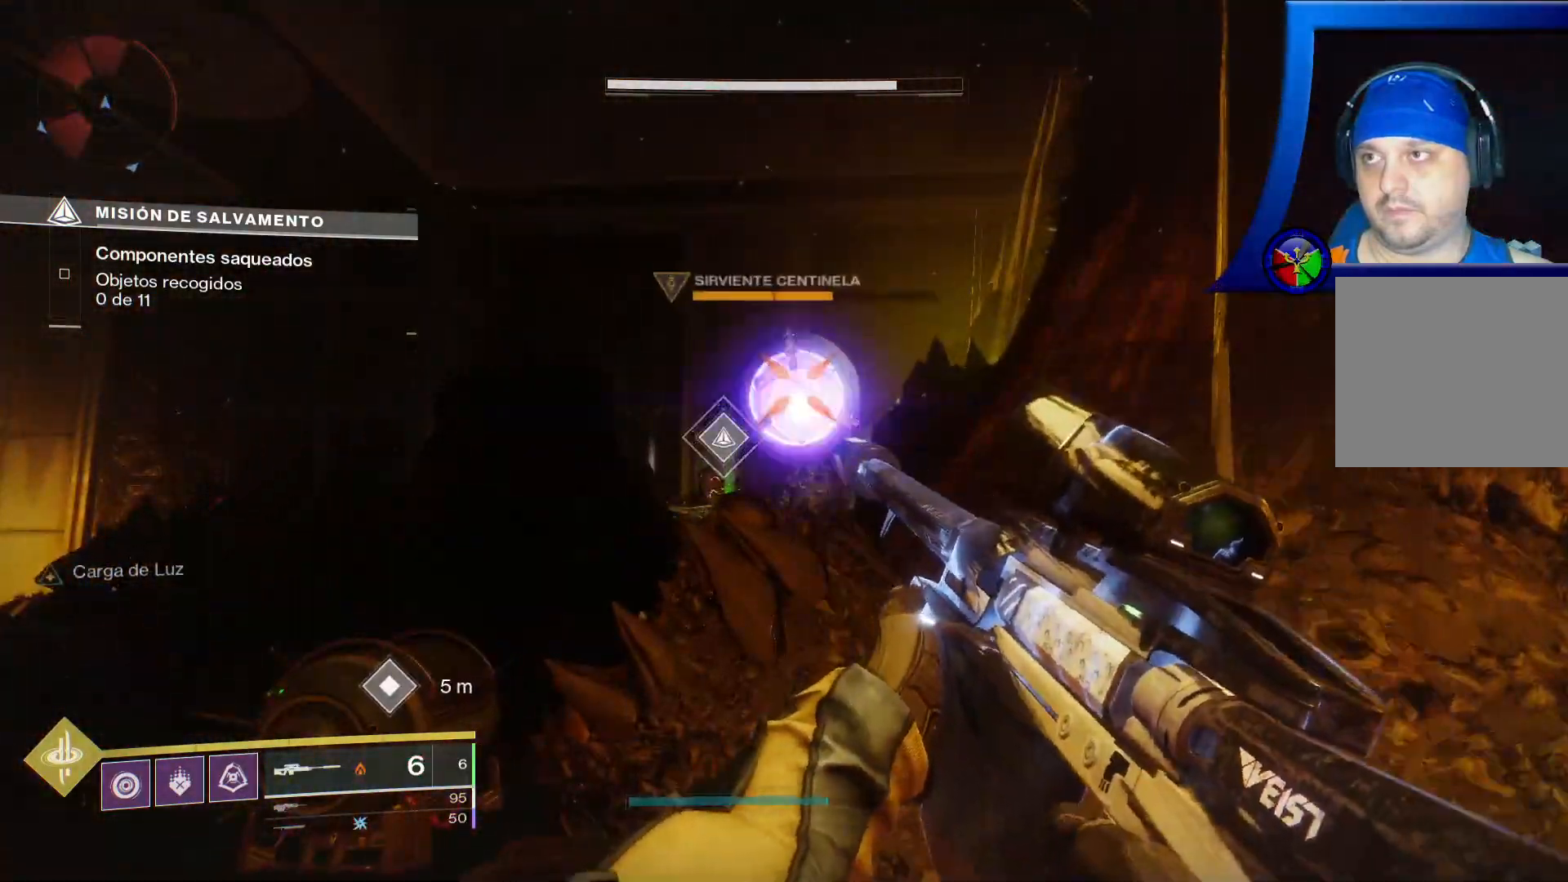
{"buttons": ["R2"], "left_stick": "center", "right_stick": "center", "events": [[100, "right_stick", "up"], [200, "right_stick", "up-left"], [417, "R2", "down"], [417, "right_stick", "center"]]}
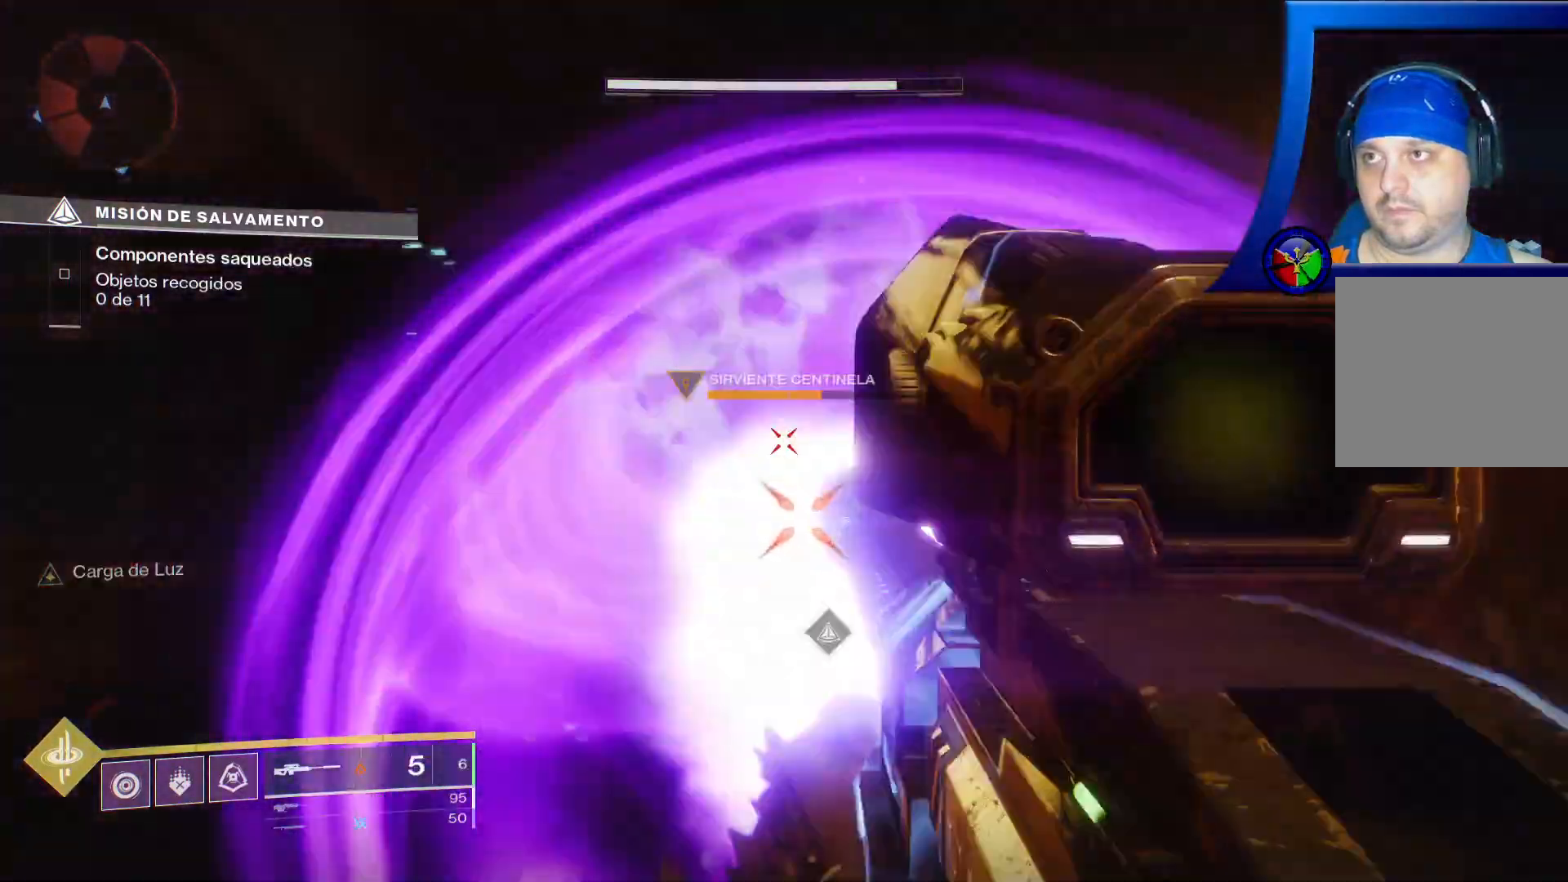
{"buttons": [], "left_stick": "center", "right_stick": "down-left"}
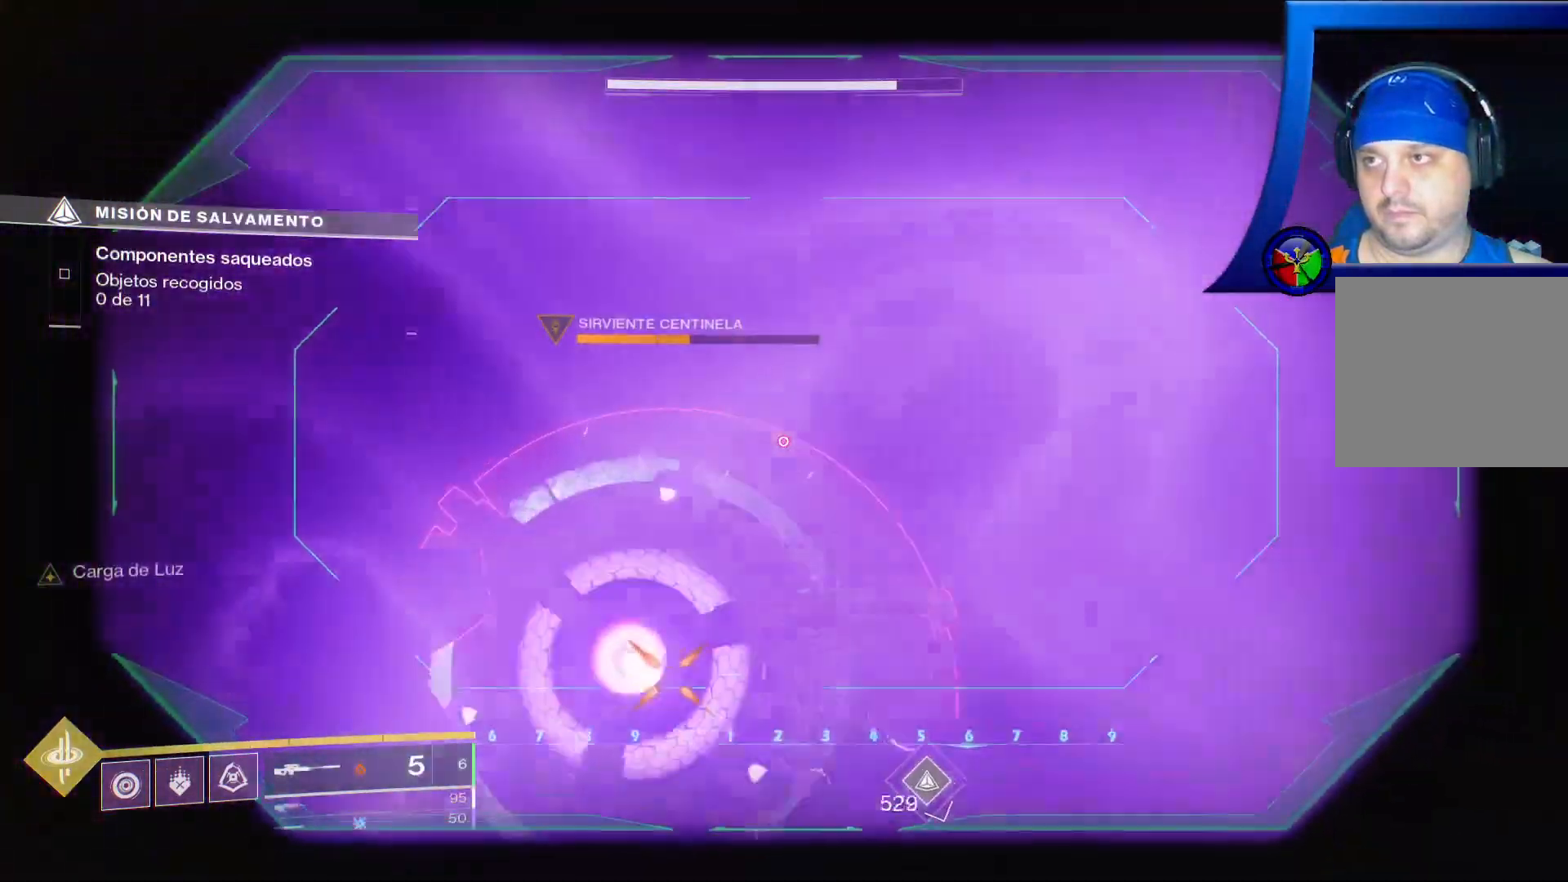
{"buttons": [], "left_stick": "center", "right_stick": "down", "events": [[67, "left_stick", "right"], [167, "right_stick", "down"], [233, "left_stick", "center"]]}
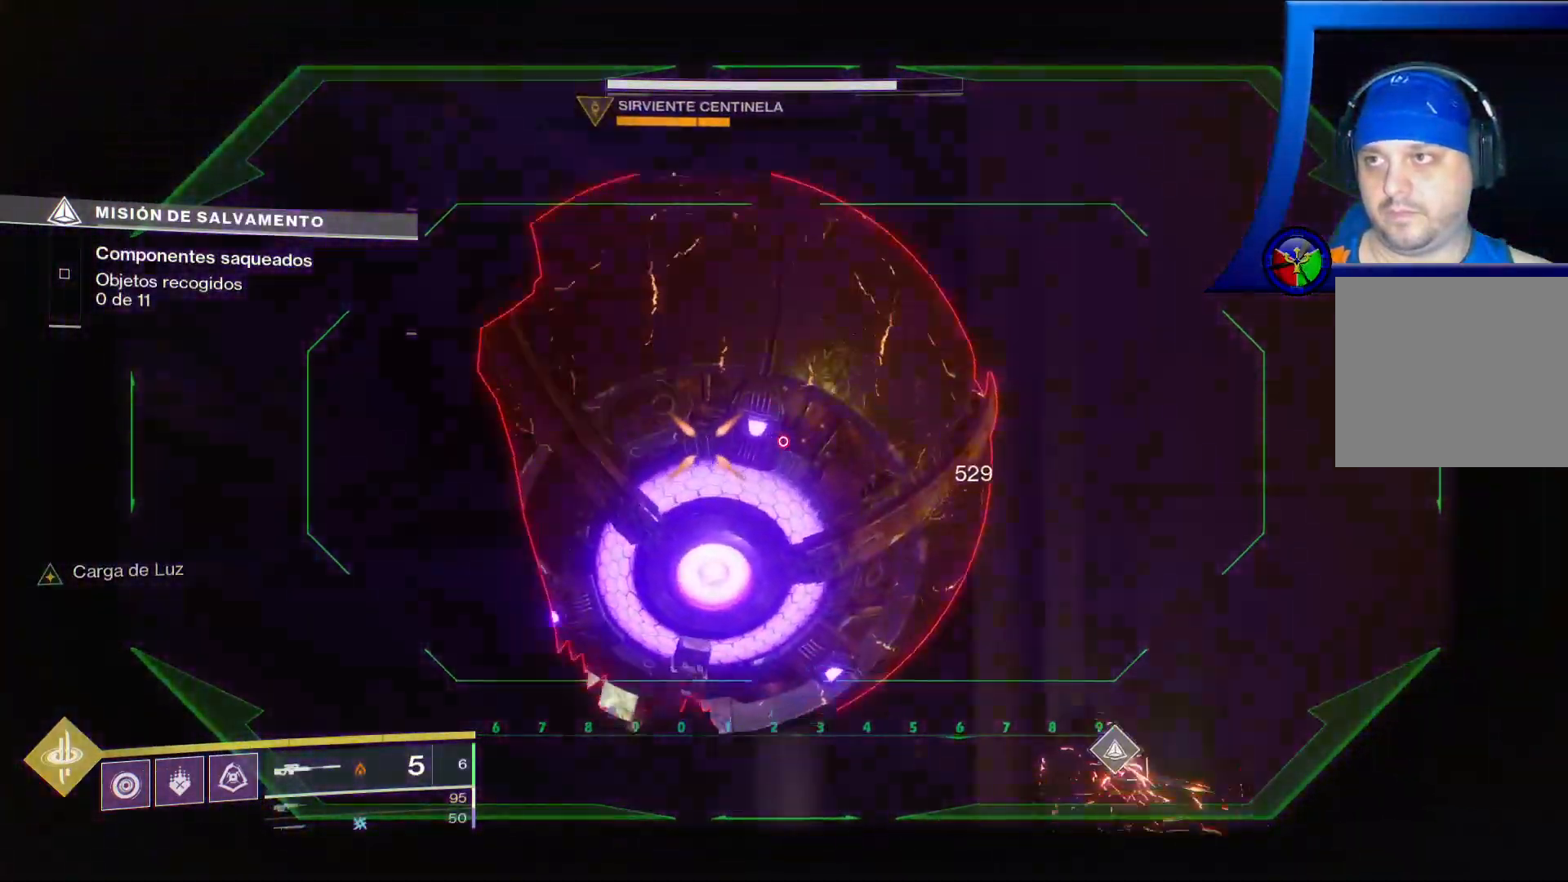
{"buttons": [], "left_stick": "center", "right_stick": "down", "events": [[67, "R2", "down"], [183, "right_stick", "center"], [250, "R2", "up"], [383, "right_stick", "down"]]}
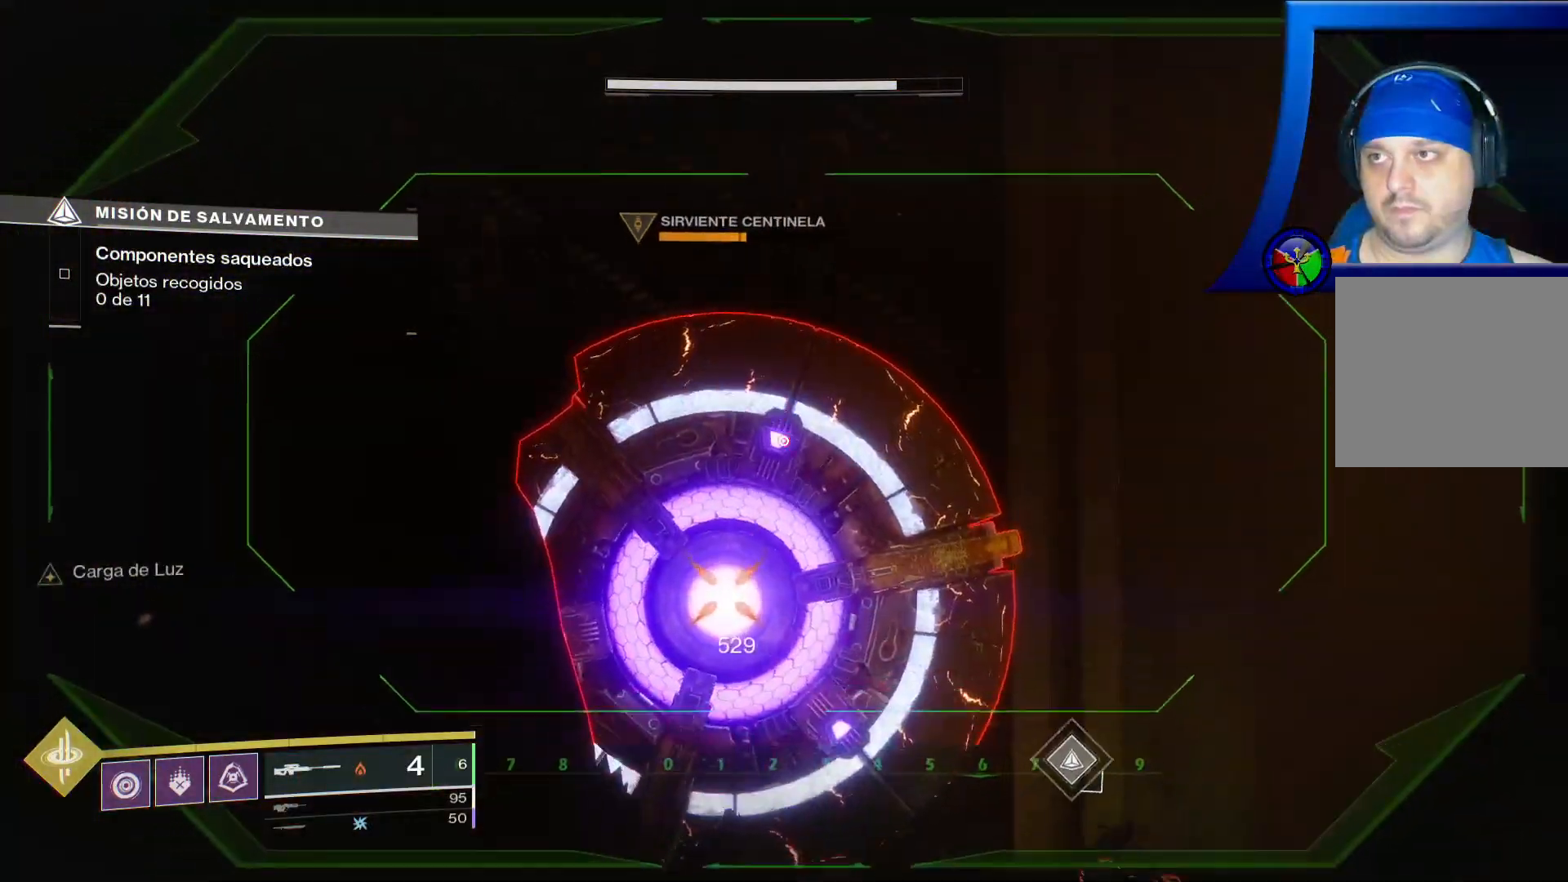
{"buttons": [], "left_stick": "center", "right_stick": "center", "events": [[167, "R2", "down"], [383, "R2", "up"], [383, "right_stick", "center"]]}
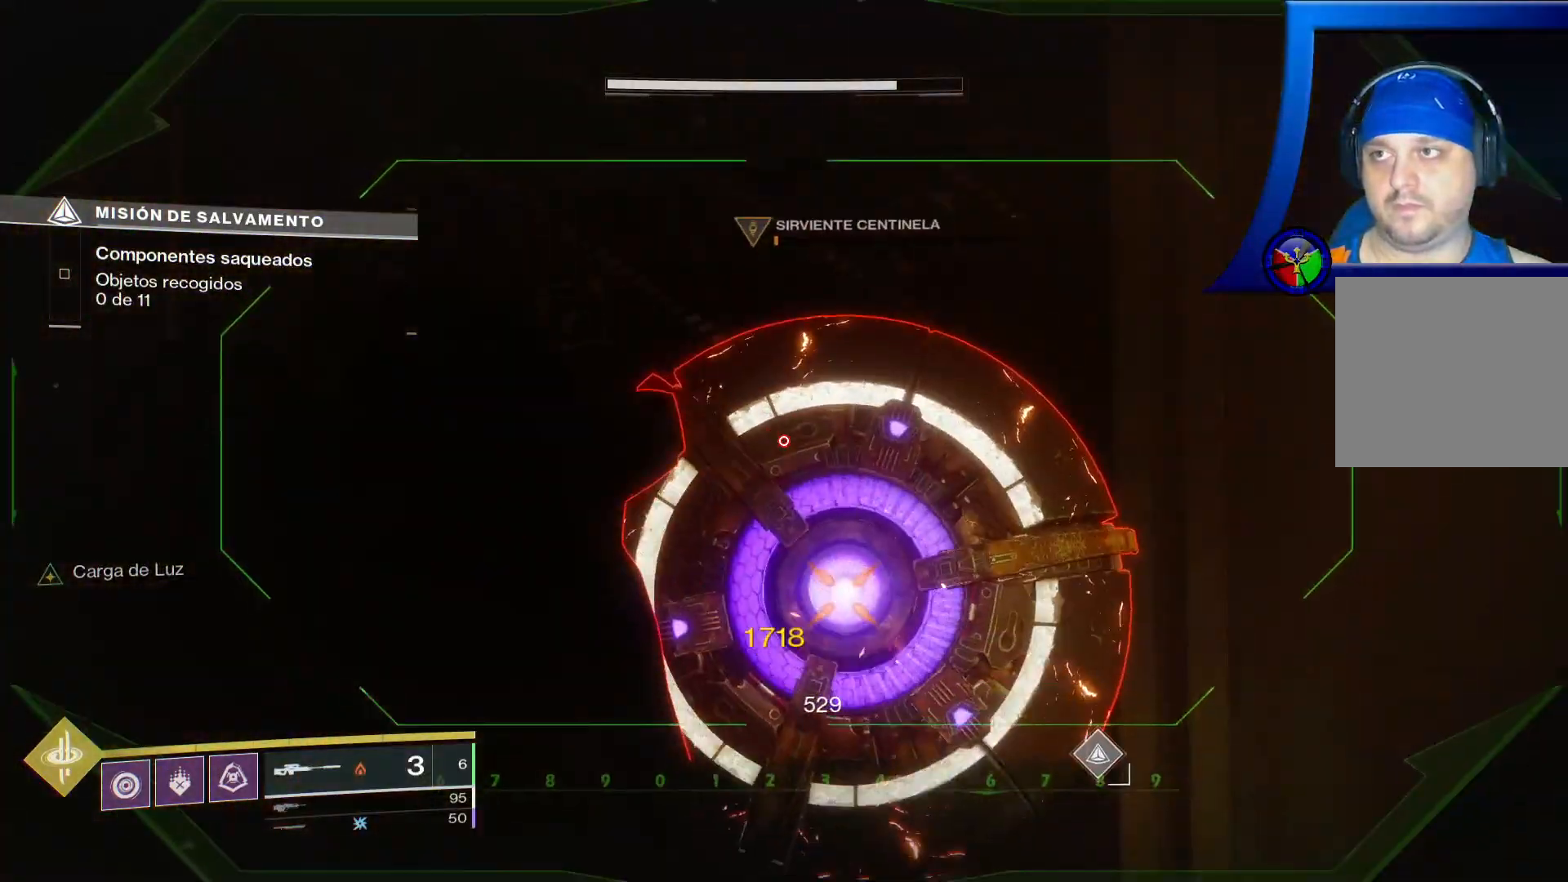
{"buttons": ["R2"], "left_stick": "right", "right_stick": "down", "events": [[67, "right_stick", "down"], [350, "R2", "down"], [433, "left_stick", "right"]]}
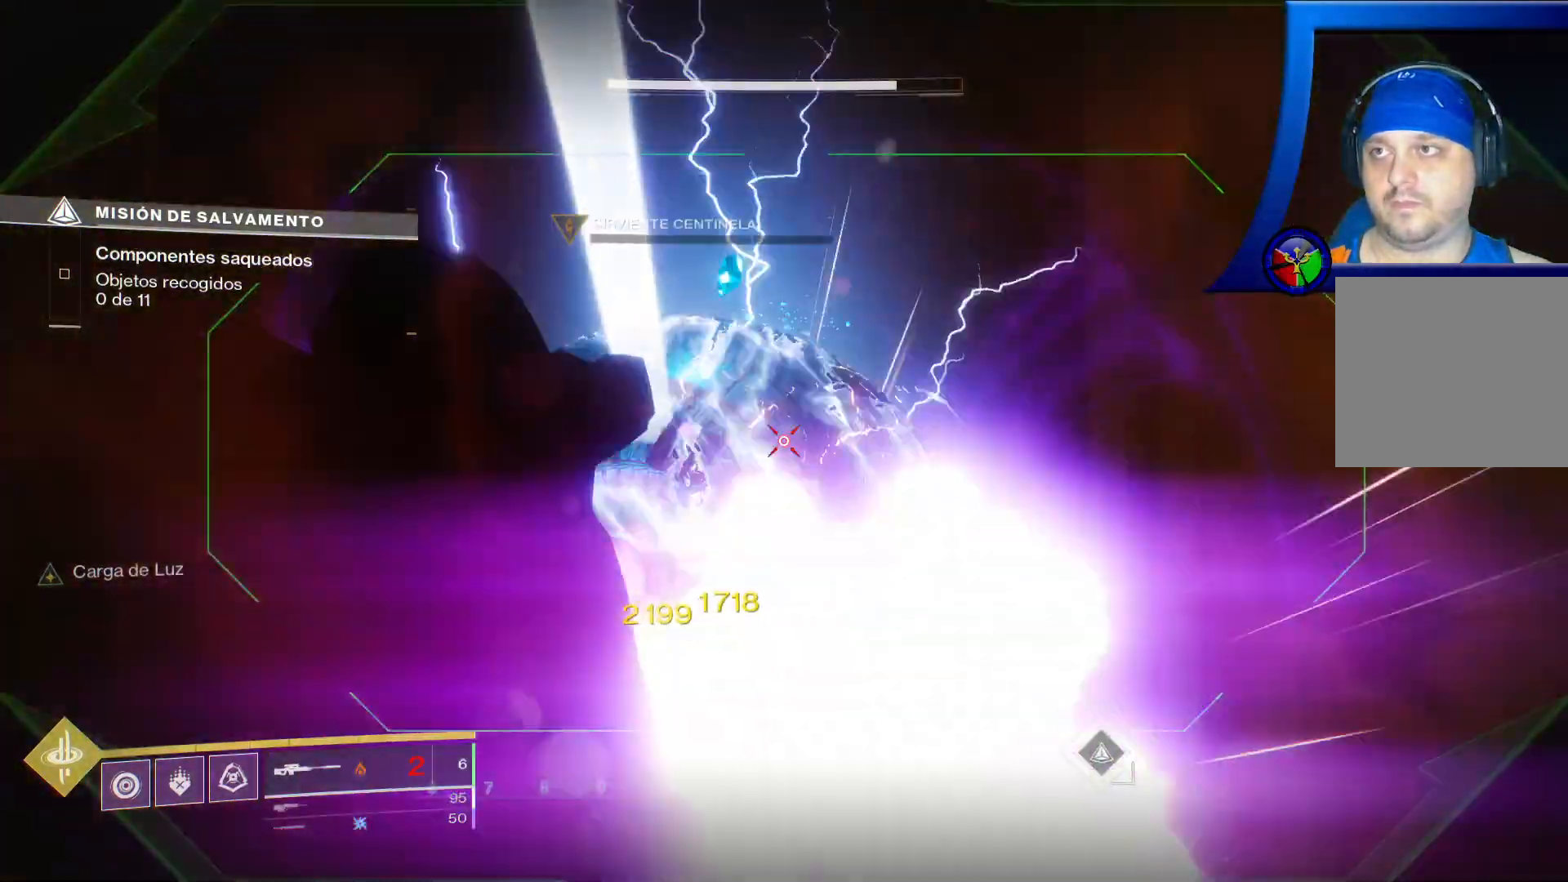
{"buttons": [], "left_stick": "right", "right_stick": "left", "events": [[33, "R2", "up"], [33, "right_stick", "center"], [267, "right_stick", "down-left"], [483, "right_stick", "left"]]}
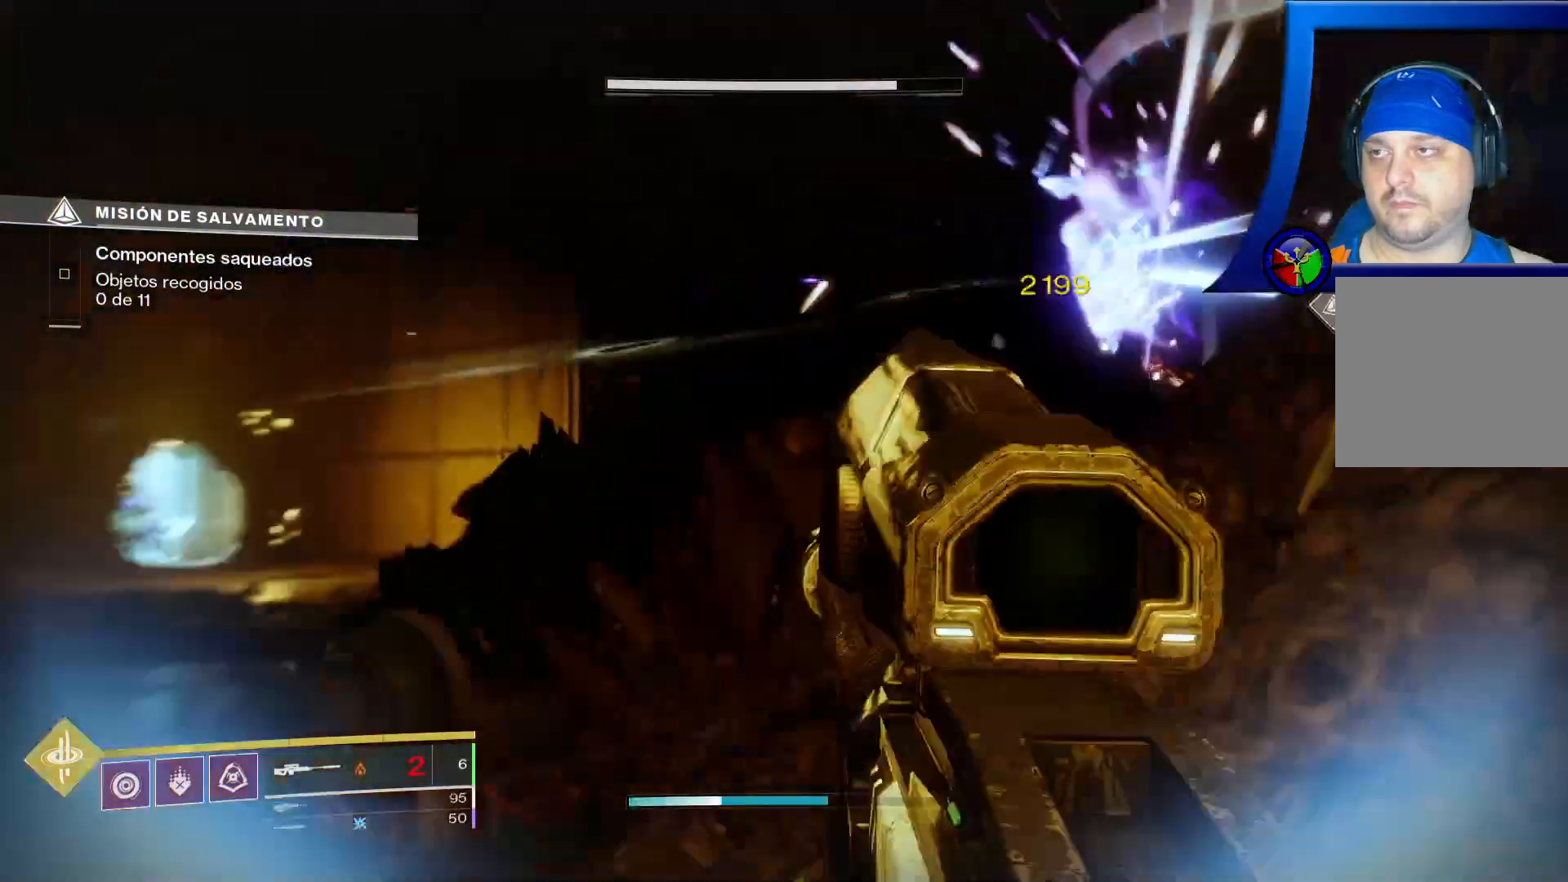
{"buttons": [], "left_stick": "up-left", "right_stick": "down-left"}
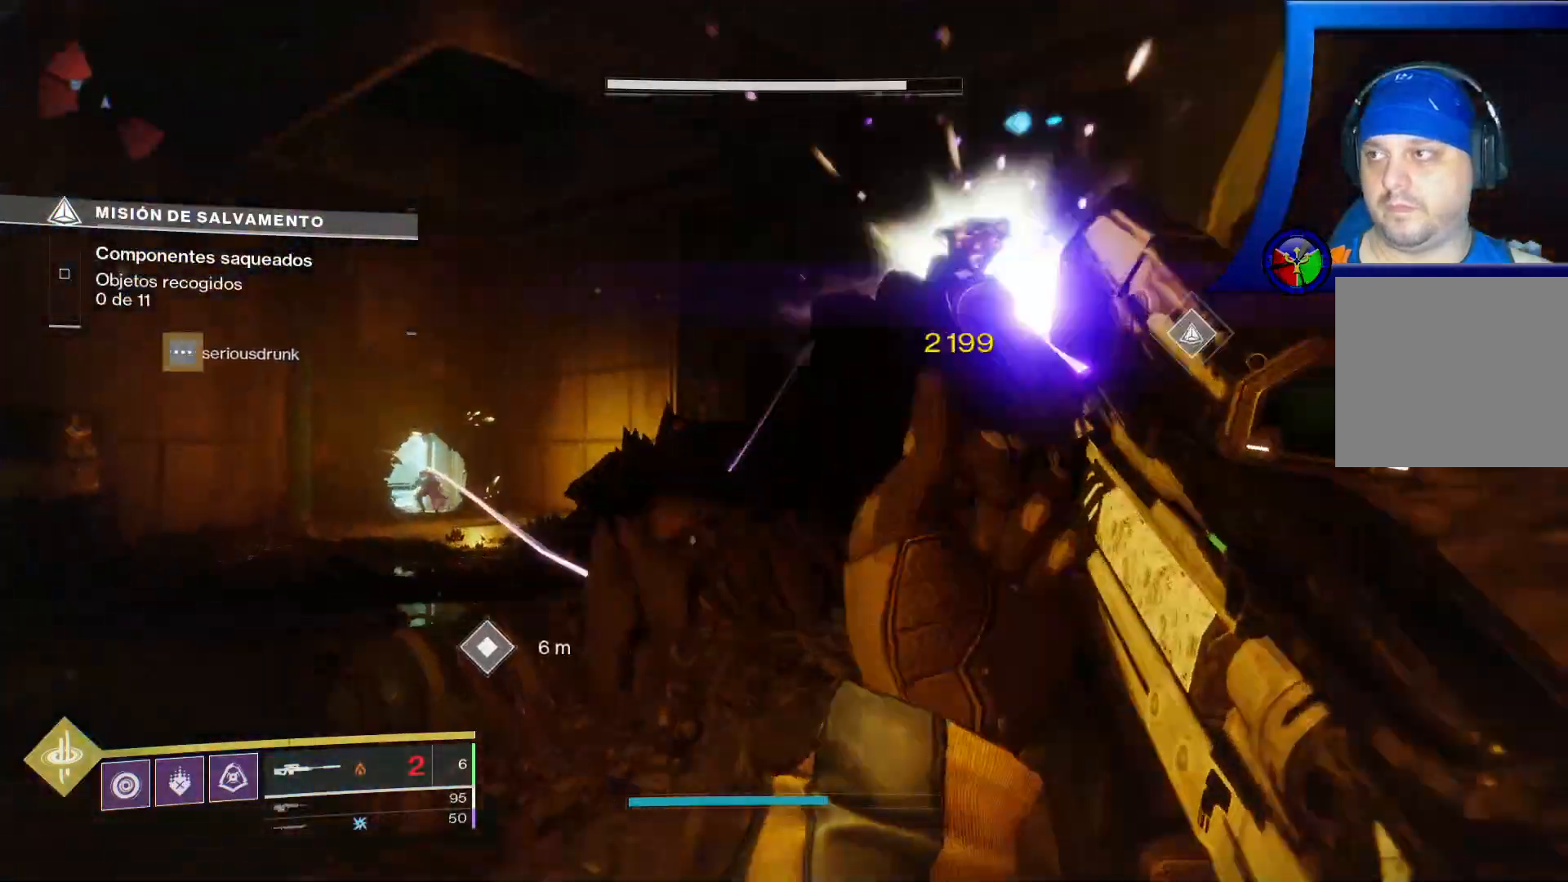
{"buttons": [], "left_stick": "up-left", "right_stick": "center", "events": [[183, "right_stick", "center"]]}
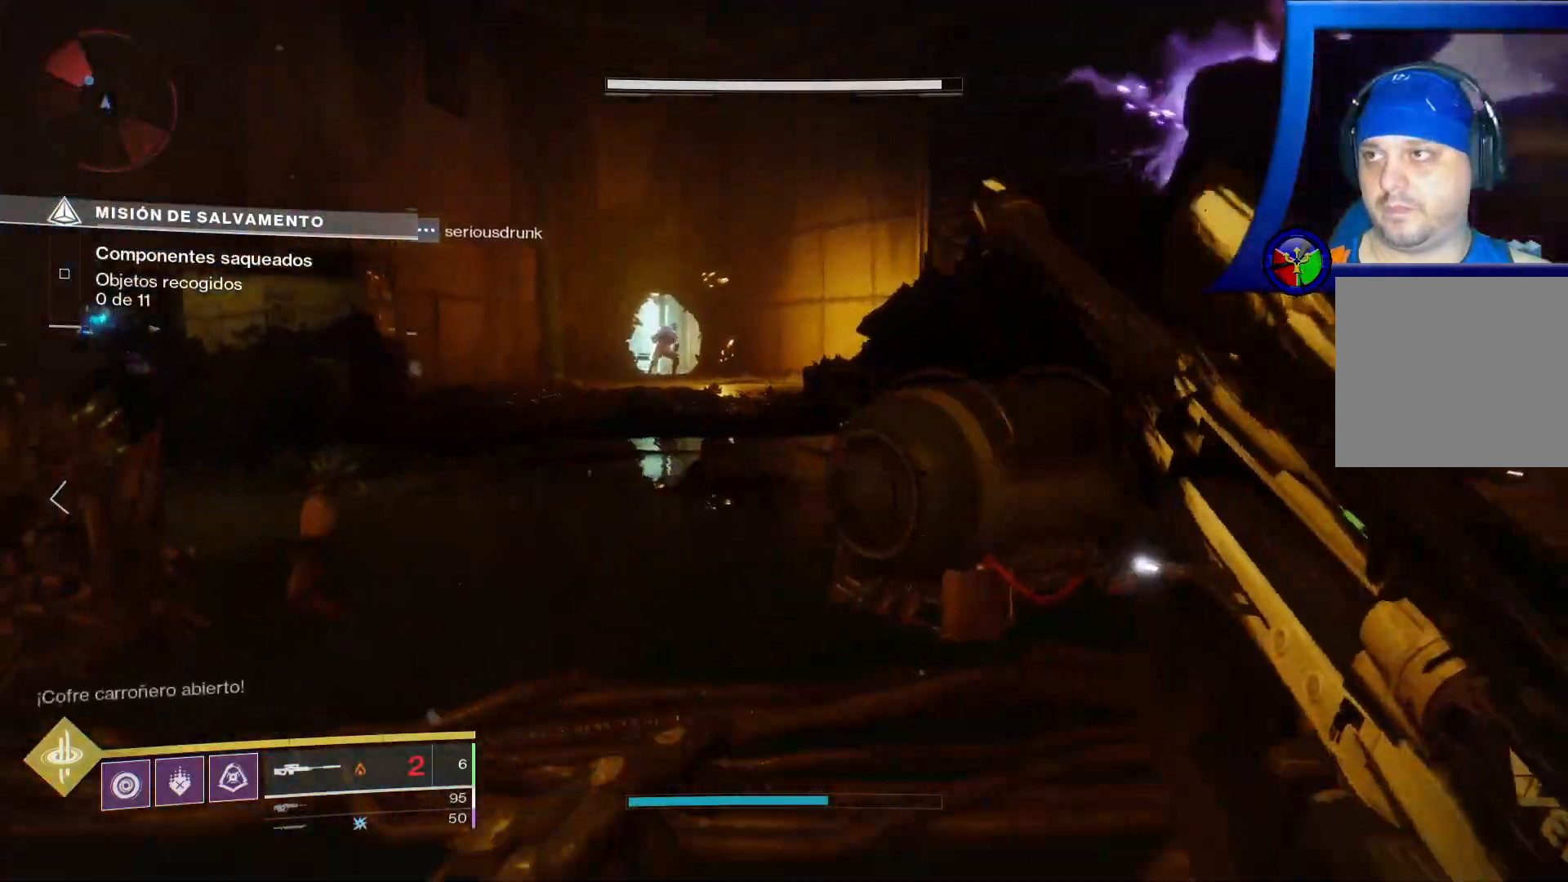
{"buttons": [], "left_stick": "center", "right_stick": "center", "events": [[167, "left_stick", "center"]]}
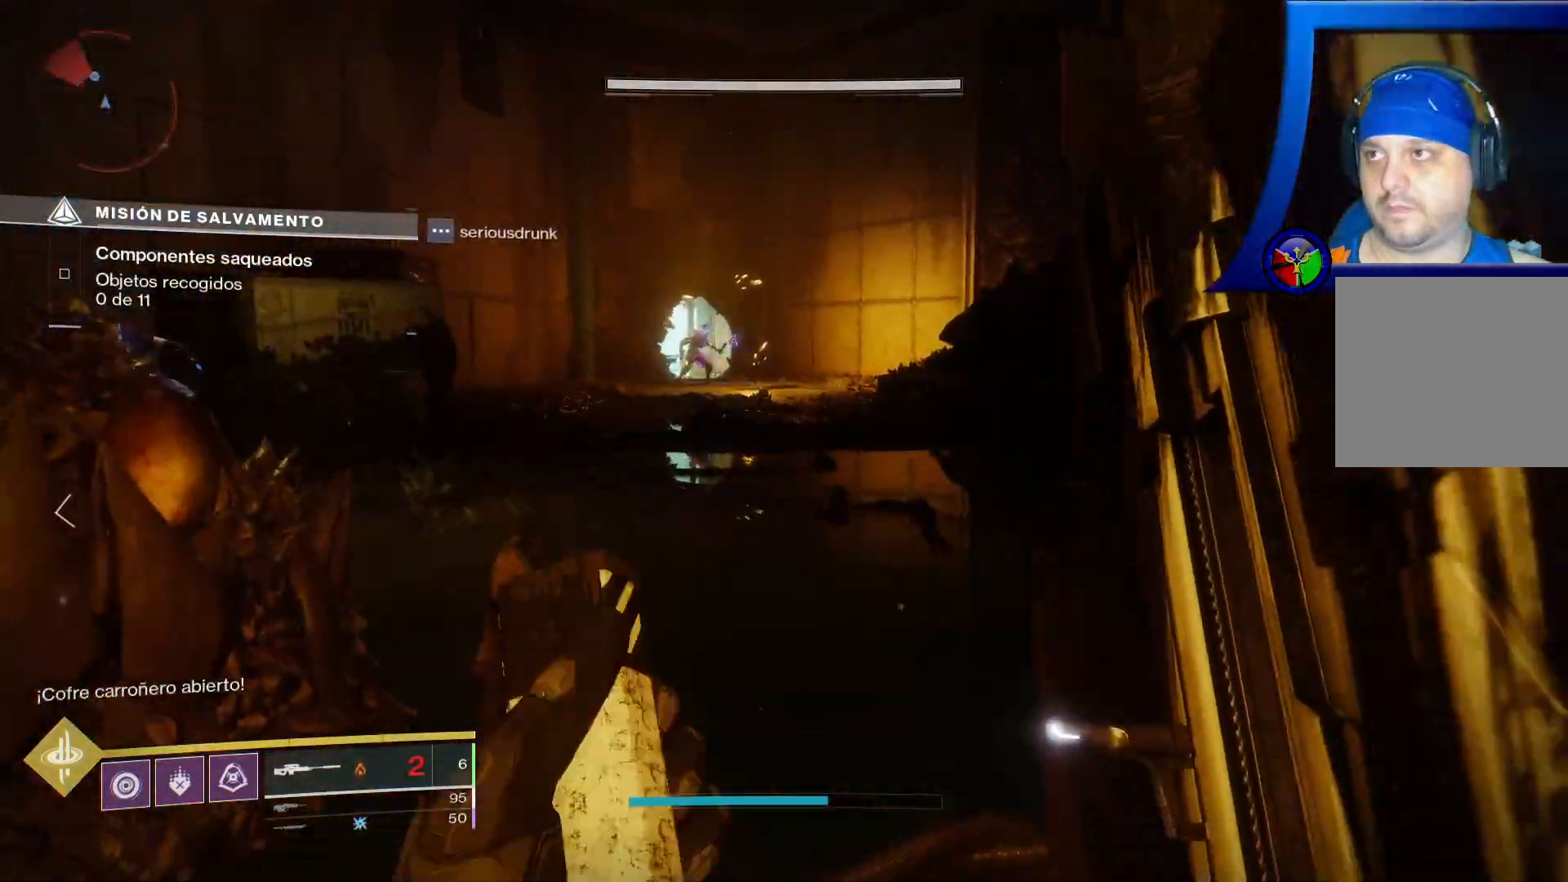
{"buttons": [], "left_stick": "down", "right_stick": "center", "events": [[250, "left_stick", "down"]]}
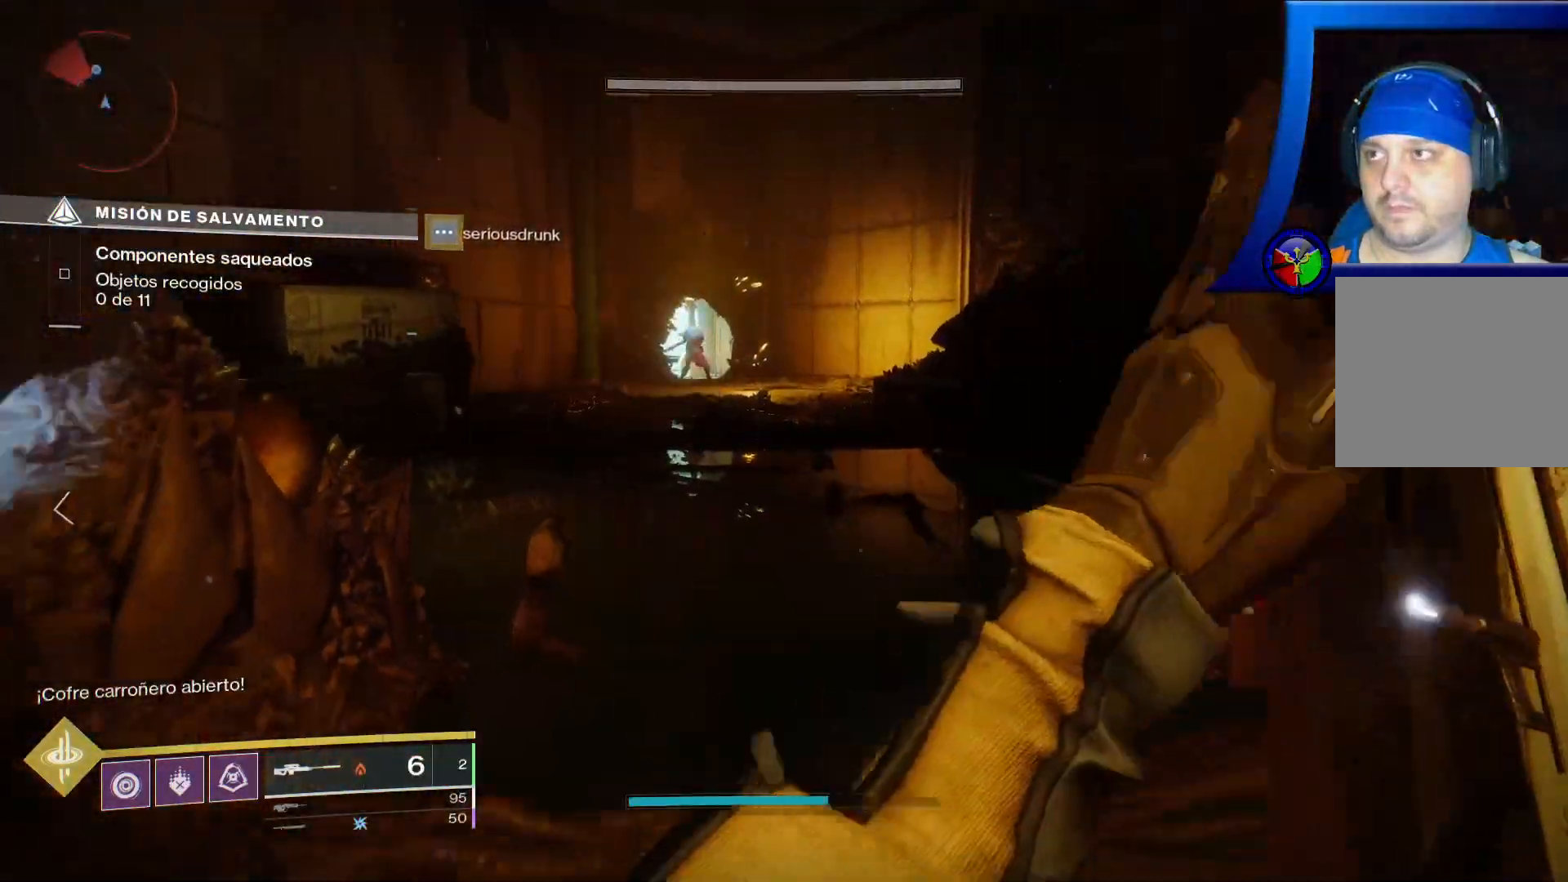
{"buttons": [], "left_stick": "down", "right_stick": "center", "events": [[100, "Y", "down"], [117, "Y", "up"]]}
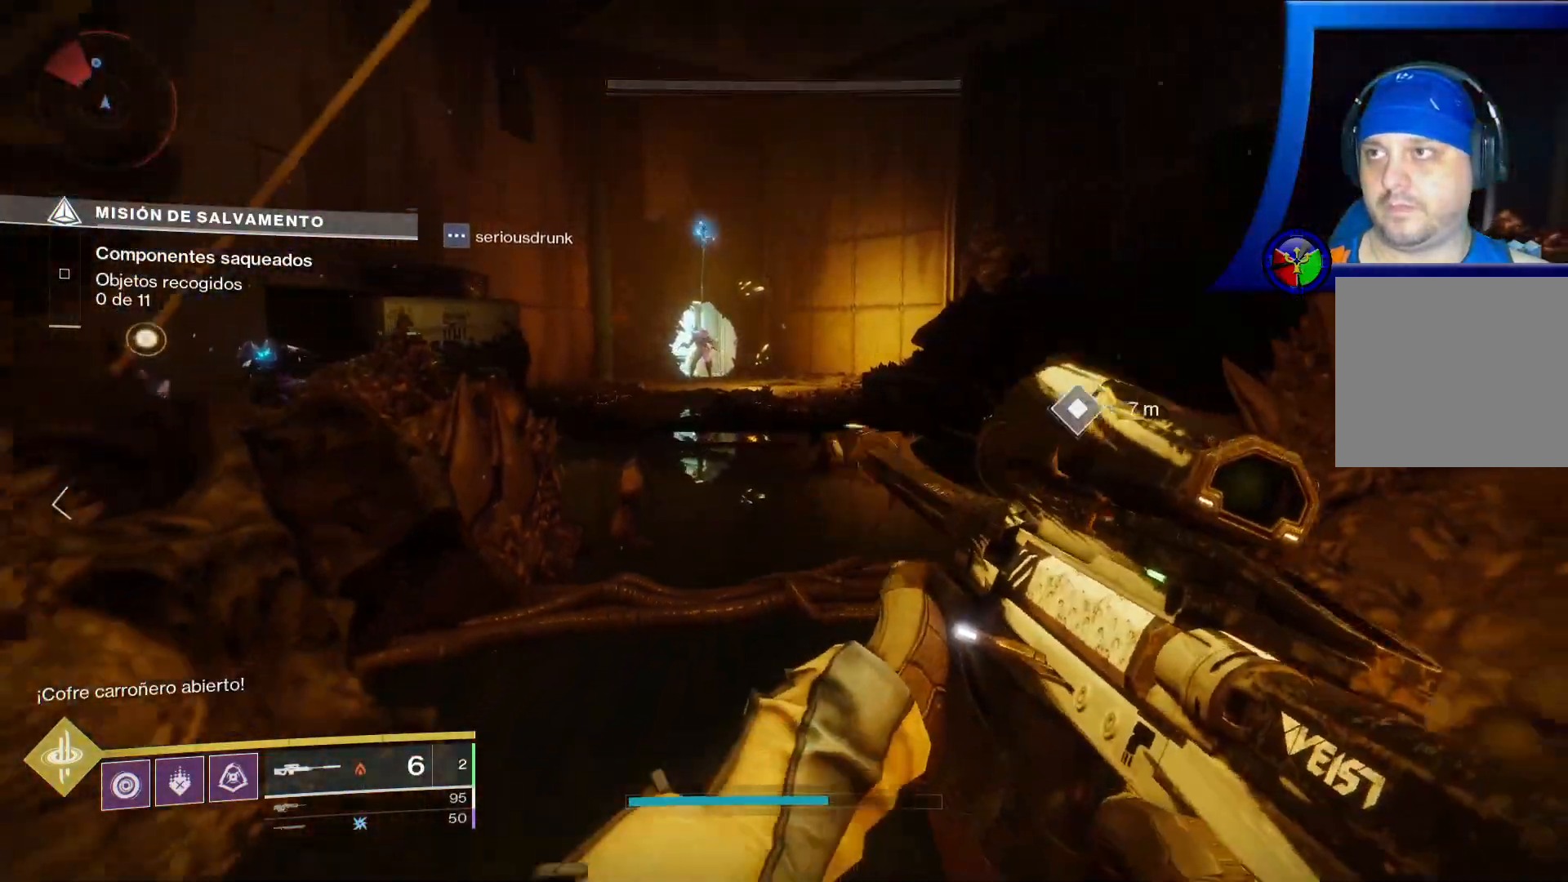
{"buttons": [], "left_stick": "up", "right_stick": "center", "events": [[283, "left_stick", "up"]]}
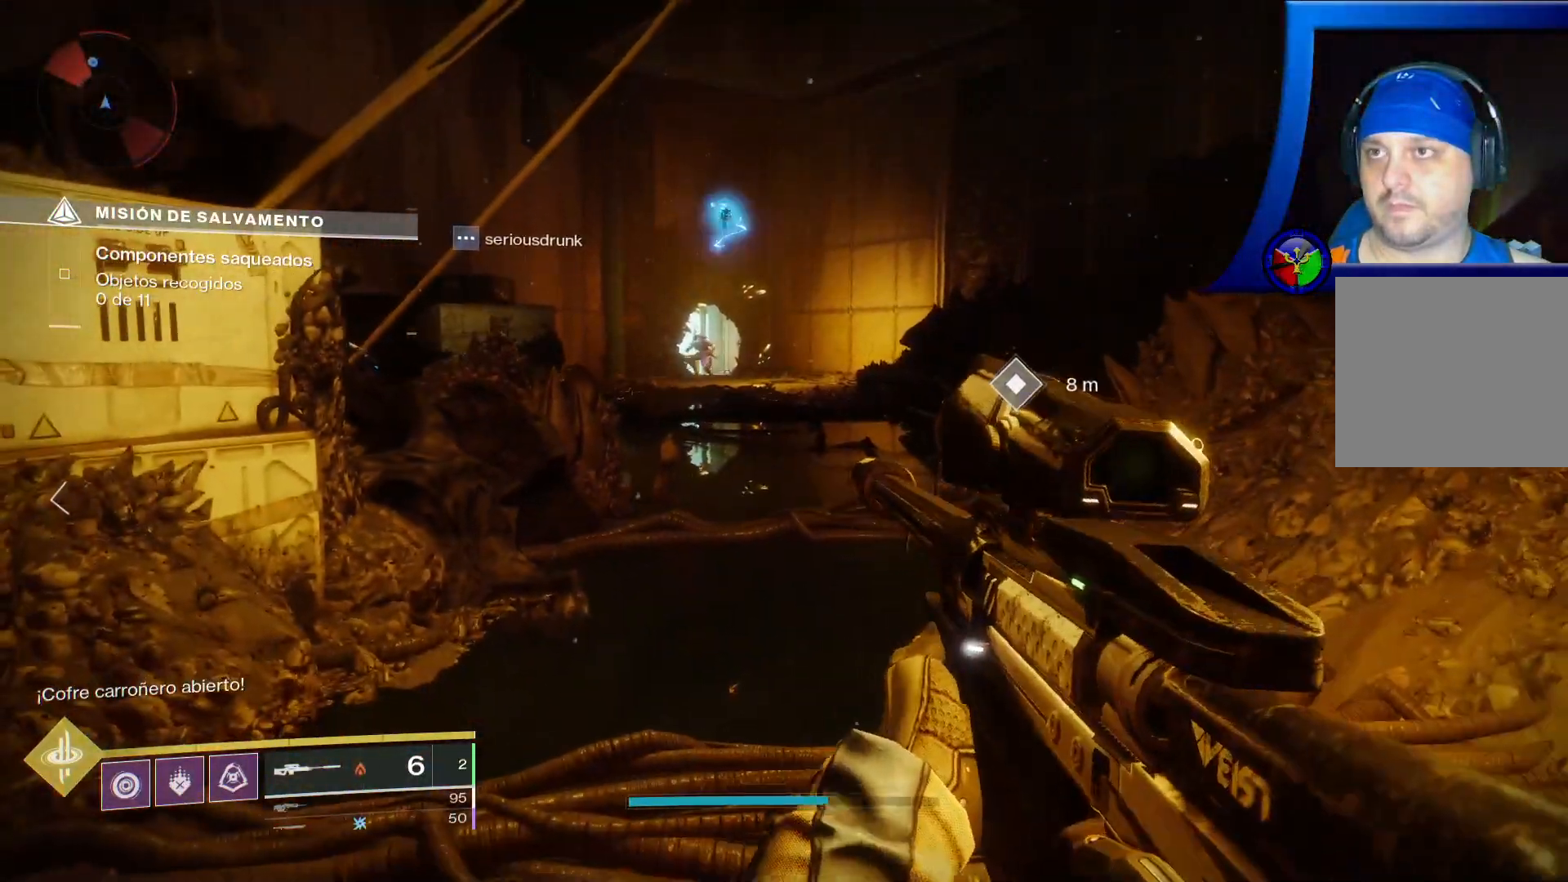
{"buttons": [], "left_stick": "up", "right_stick": "center", "events": [[33, "A", "down"], [167, "A", "up"], [200, "A", "down"], [333, "A", "up"]]}
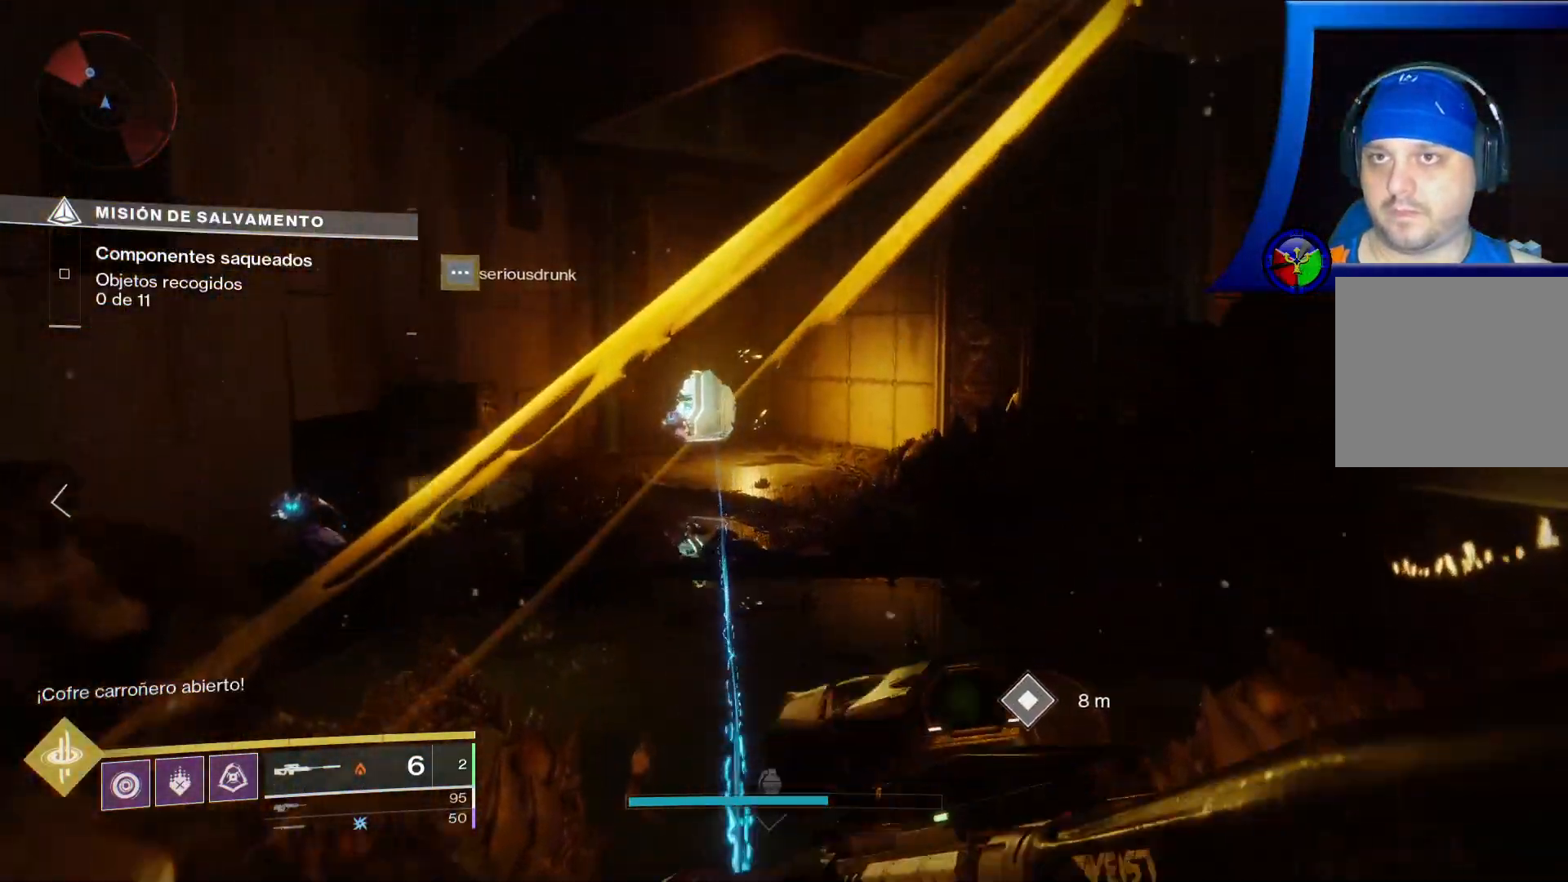
{"buttons": [], "left_stick": "up-left", "right_stick": "right", "events": [[67, "Y", "down"], [167, "Y", "up"], [317, "right_stick", "down-right"], [367, "left_stick", "up-left"], [417, "right_stick", "right"]]}
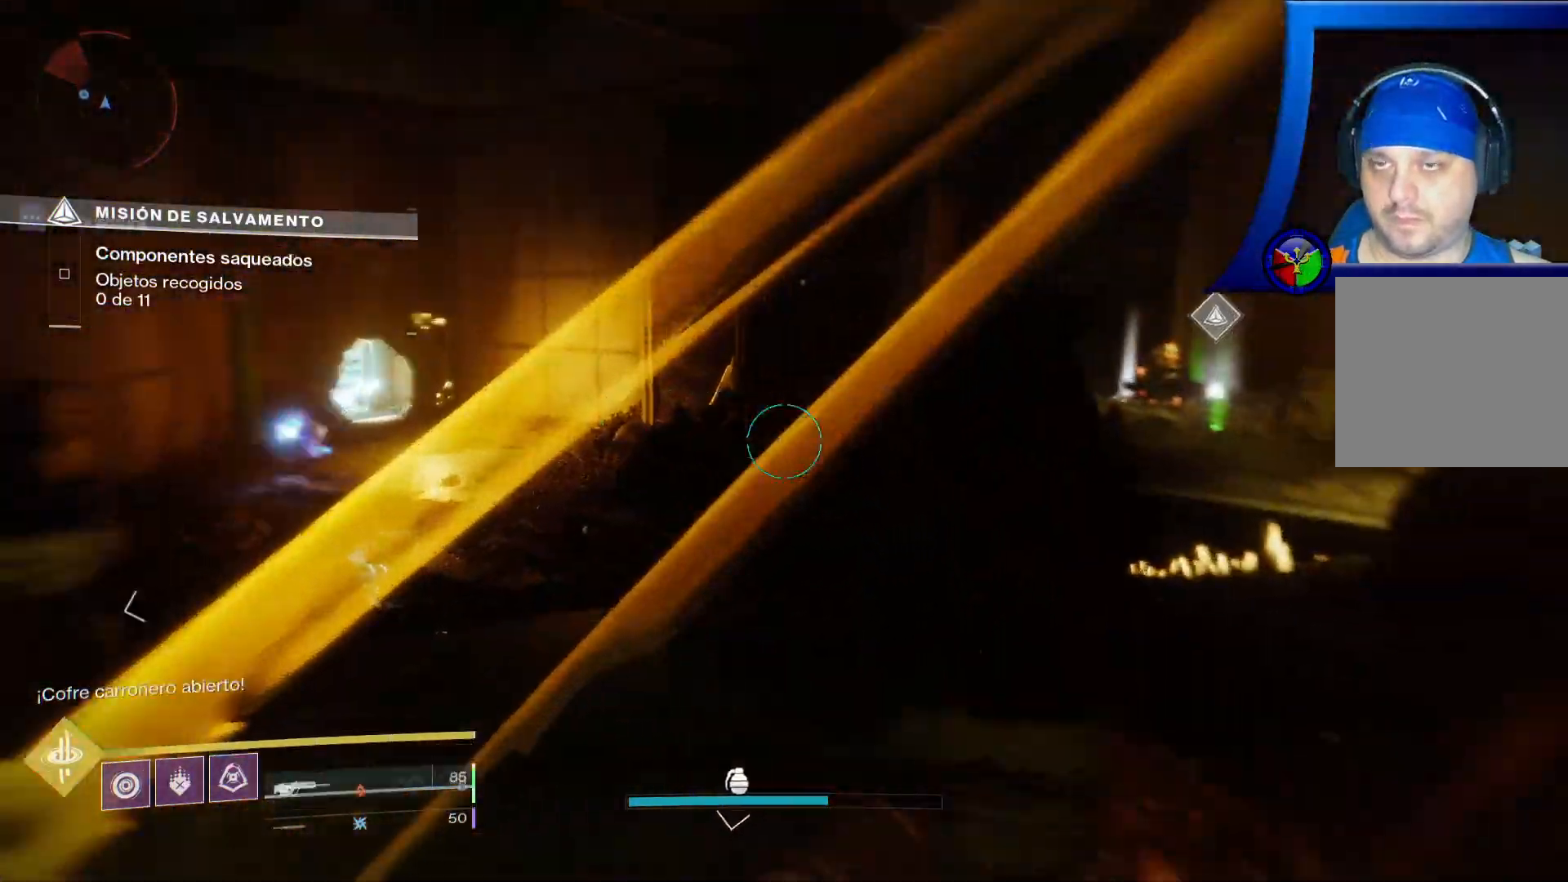
{"buttons": [], "left_stick": "up-left", "right_stick": "center", "events": [[267, "right_stick", "center"]]}
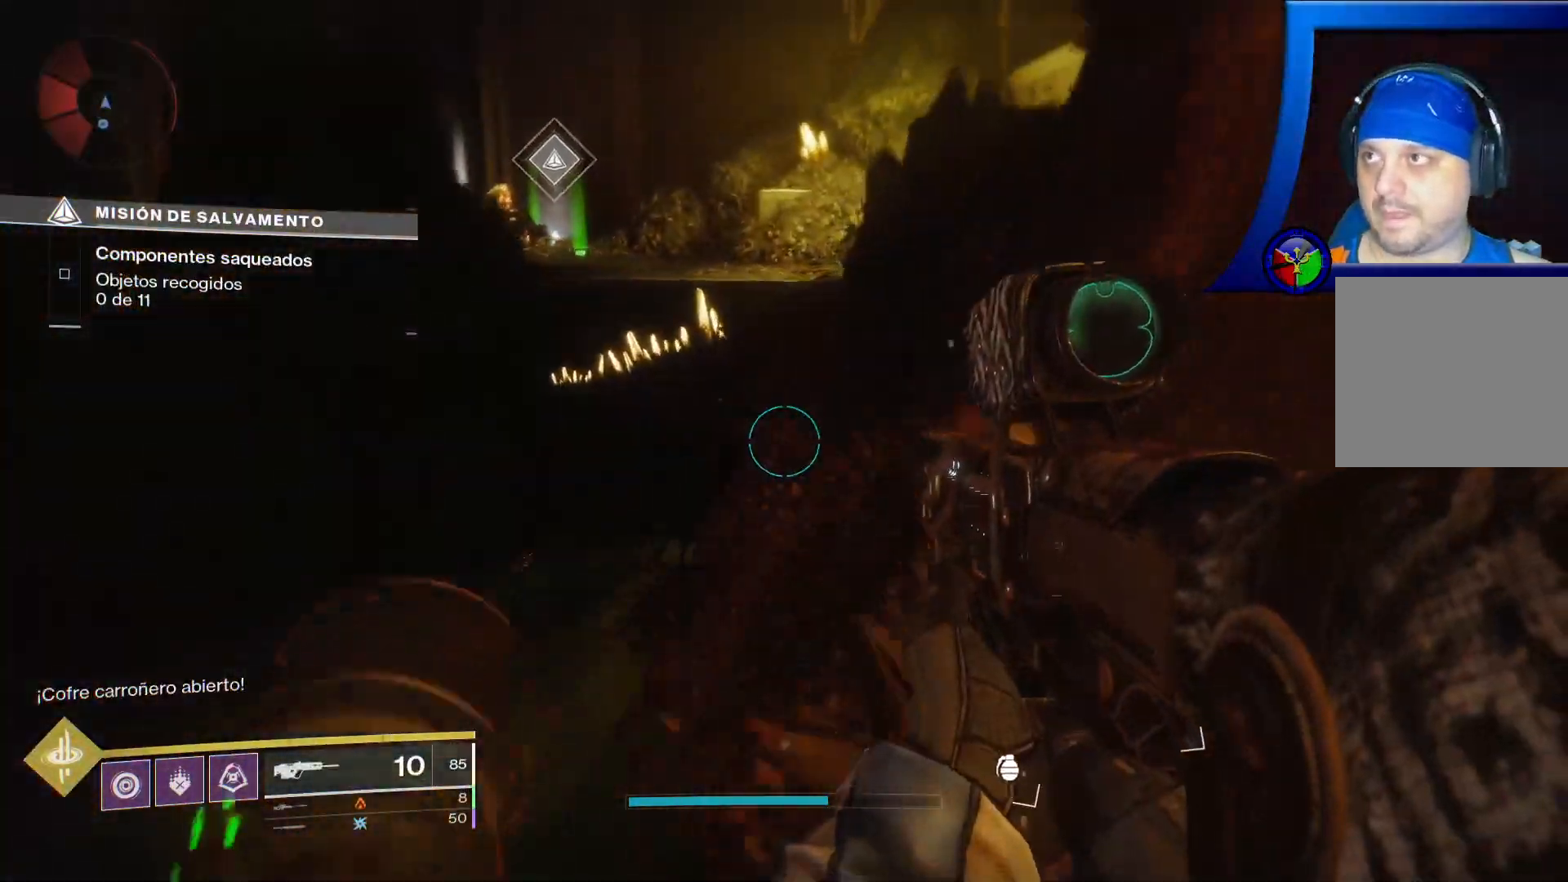
{"buttons": [], "left_stick": "up", "right_stick": "center", "events": [[117, "A", "down"], [167, "left_stick", "up"], [500, "A", "up"]]}